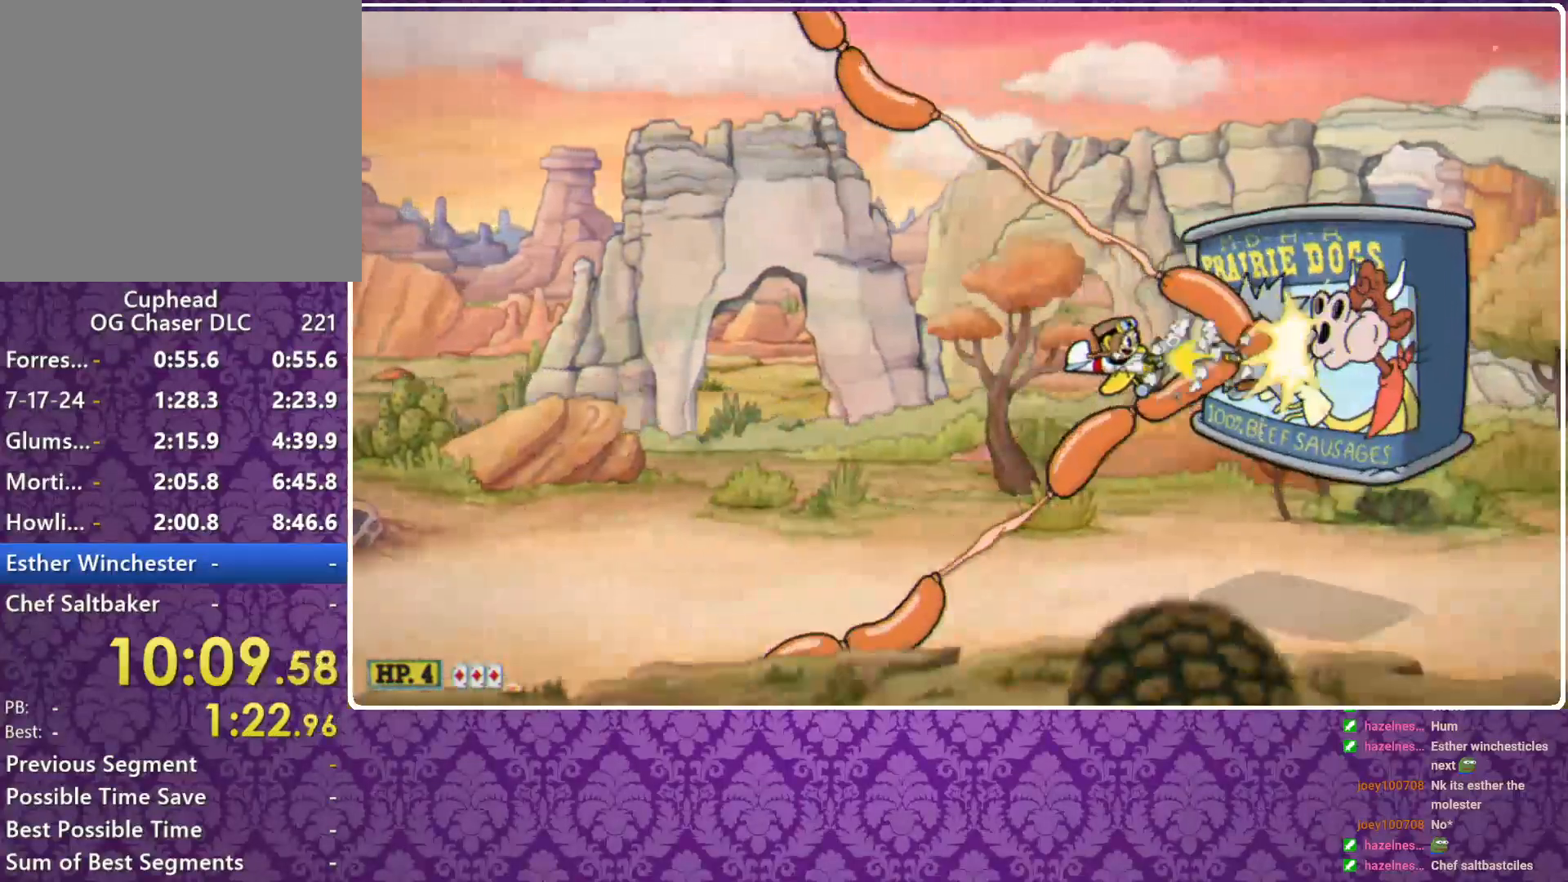
Gameplay with a controller (Xbox layout); each line is a JSON object with the inputs held at the frame after it. "events" lists button and stick changes between this image and that frame as [ms after this image, input, new state], when the widget could be followed in between. Not read: R3 right_stick.
{"buttons": ["X"], "left_stick": "center", "events": [[33, "left_stick", "left"], [167, "left_stick", "center"], [333, "left_stick", "left"], [433, "left_stick", "center"]]}
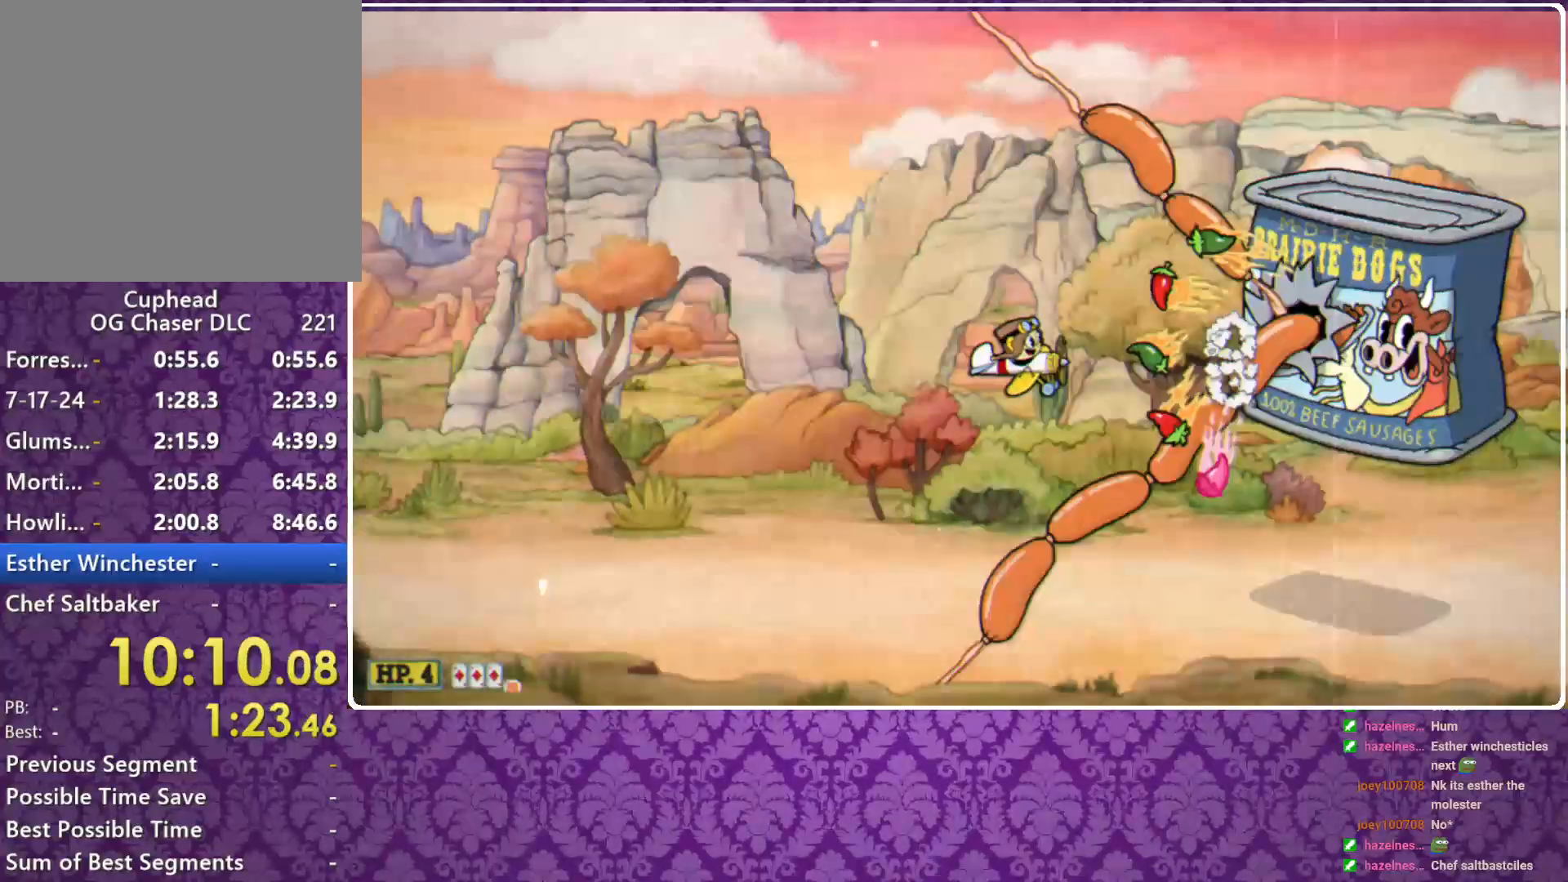
{"buttons": ["X"], "left_stick": "up-right", "events": [[33, "left_stick", "down-left"], [167, "left_stick", "center"], [233, "left_stick", "down-right"], [400, "left_stick", "up-right"]]}
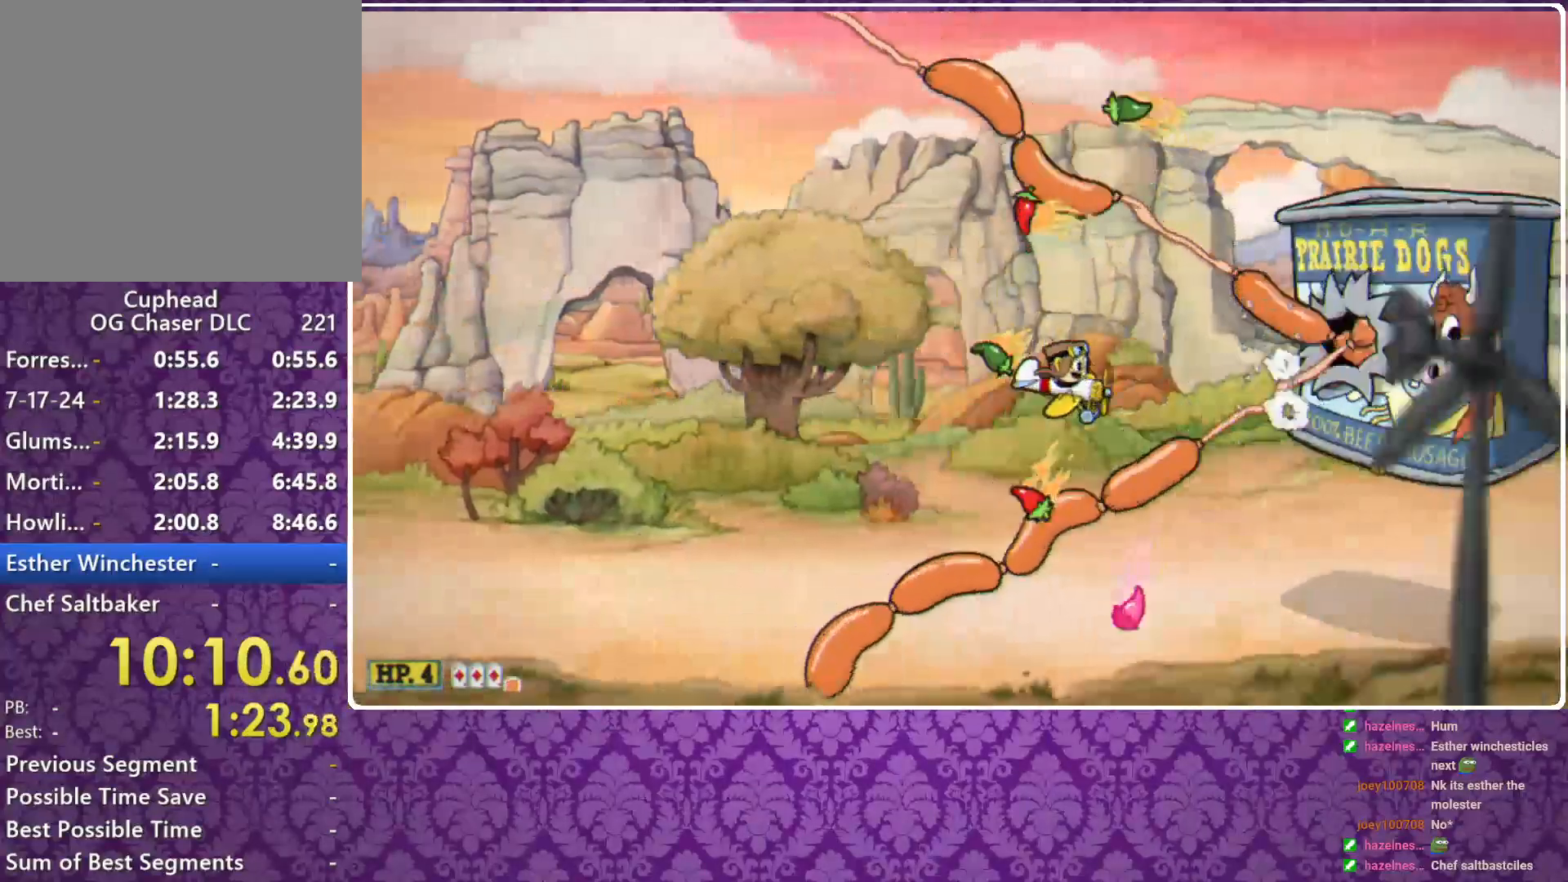
{"buttons": ["X"], "left_stick": "right", "events": [[67, "left_stick", "right"], [233, "left_stick", "down-right"], [367, "left_stick", "right"]]}
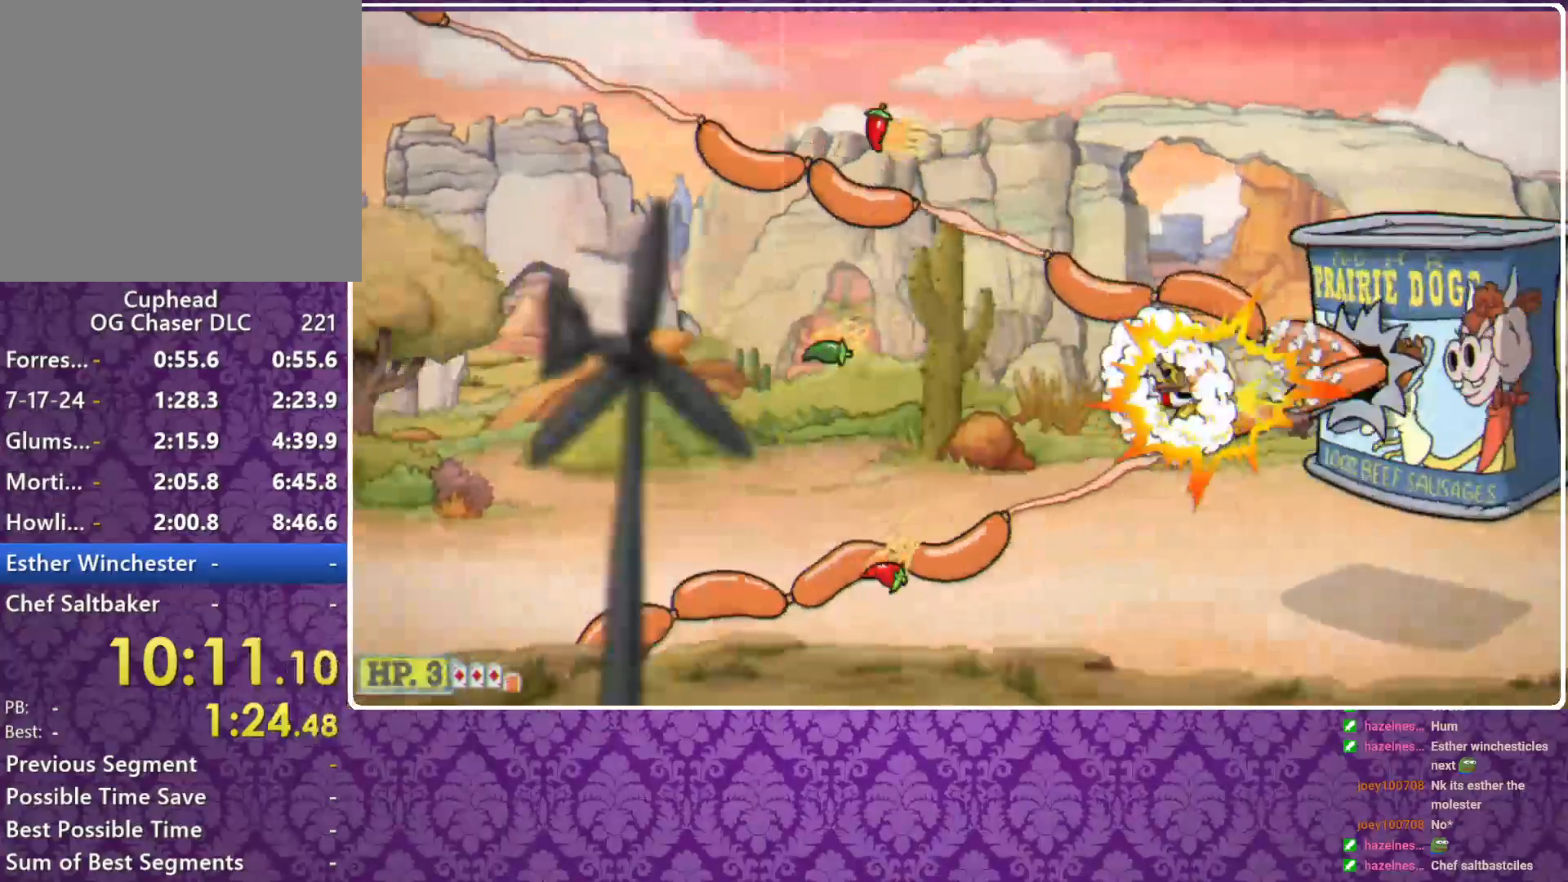
{"buttons": ["A", "X"], "left_stick": "right", "events": [[333, "A", "down"]]}
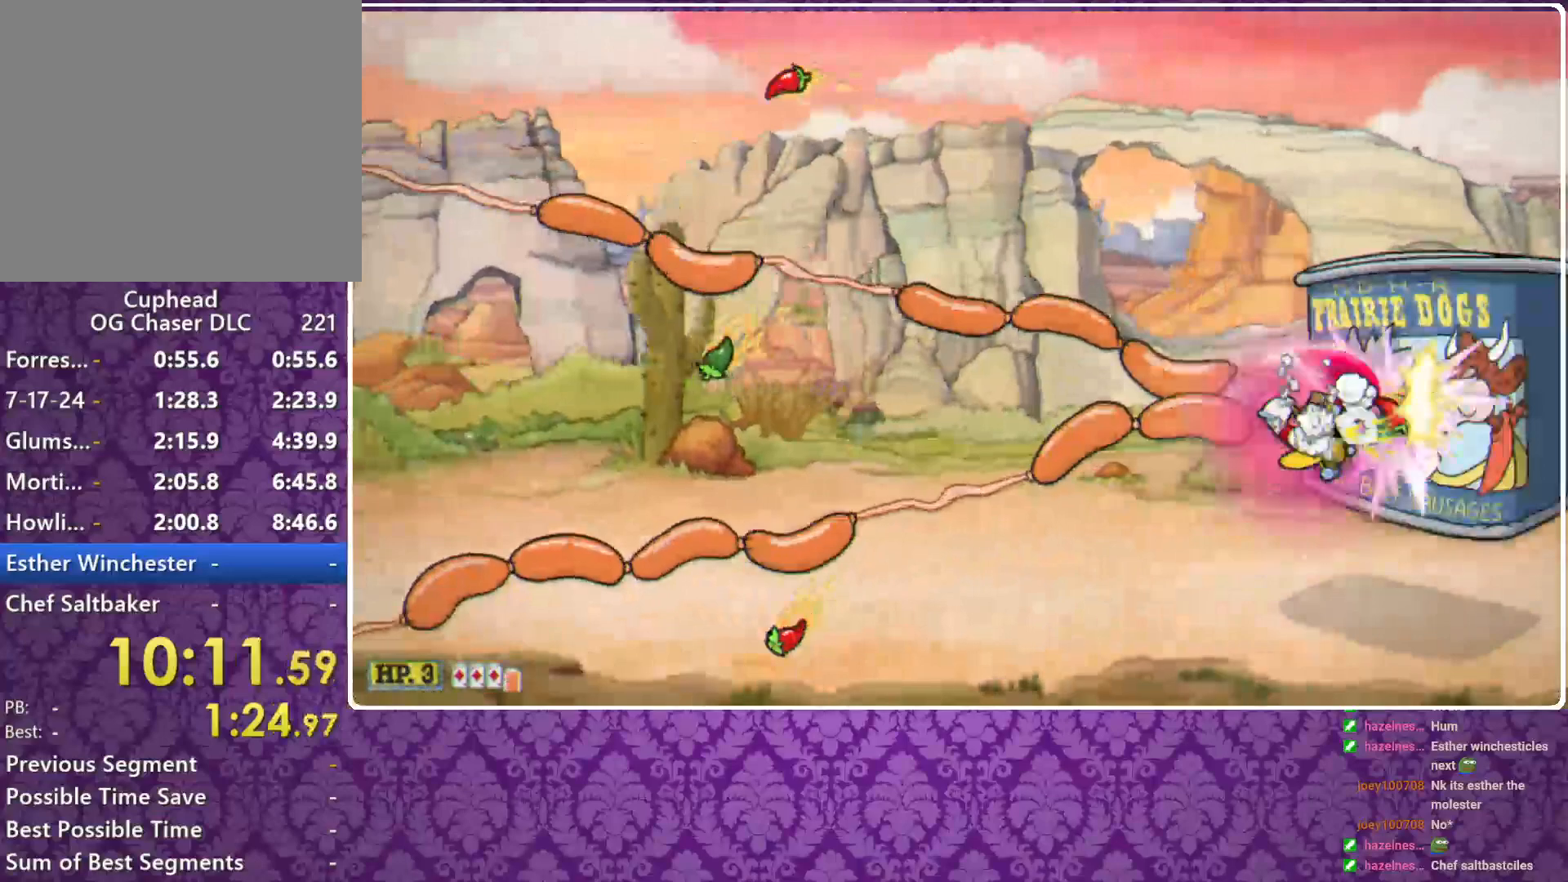
{"buttons": ["X"], "left_stick": "center", "events": [[33, "left_stick", "center"], [133, "A", "up"], [167, "left_stick", "up"], [333, "left_stick", "center"]]}
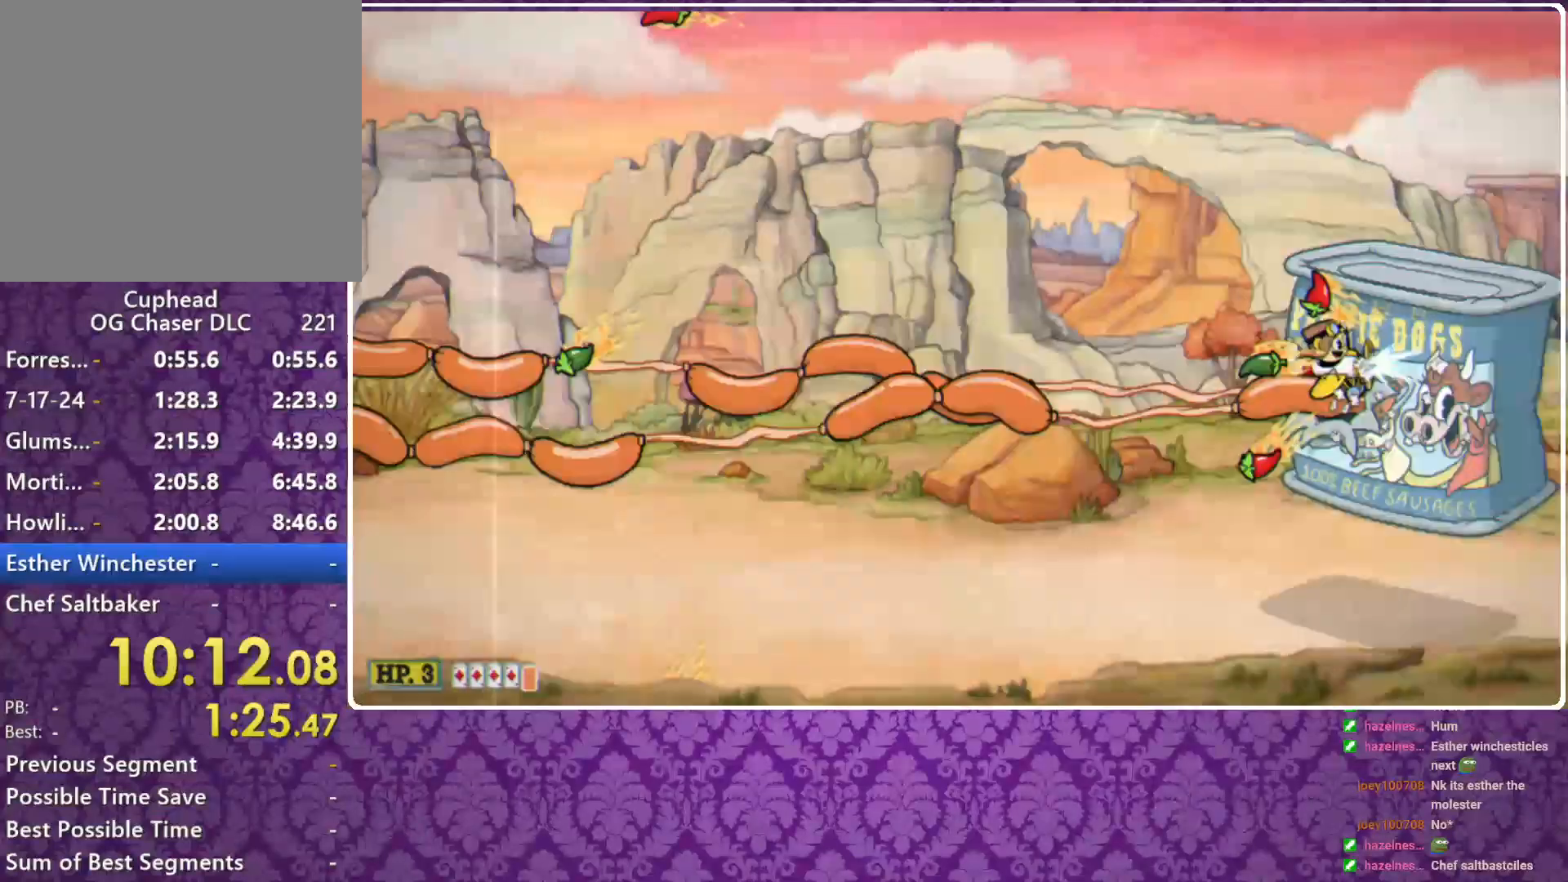
{"buttons": ["X"], "left_stick": "left", "events": [[333, "left_stick", "up"], [400, "left_stick", "left"]]}
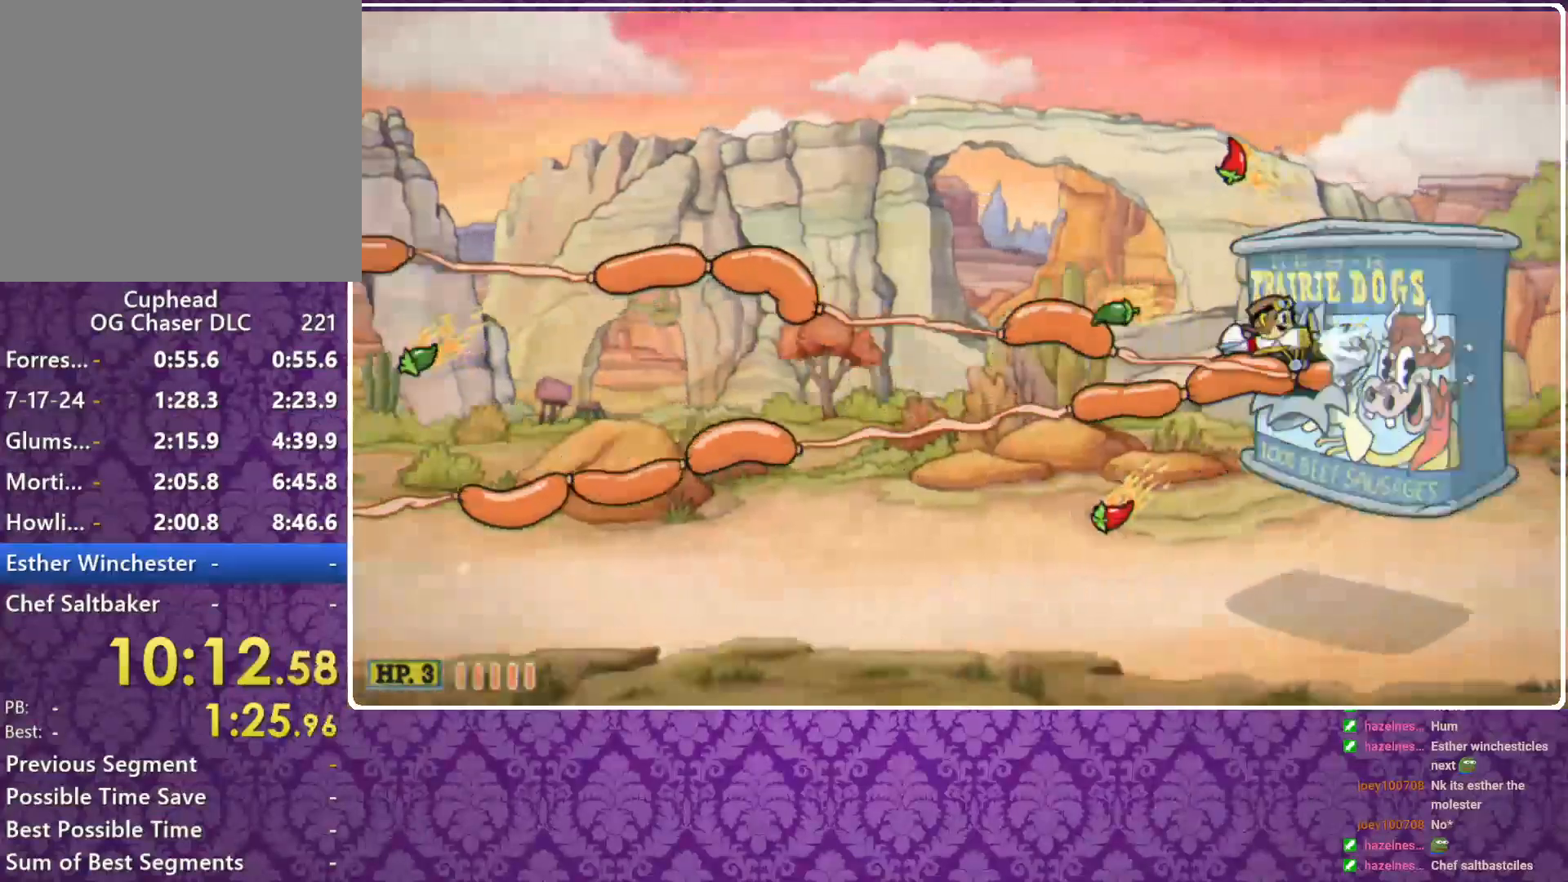
{"buttons": ["X"], "left_stick": "center", "events": [[33, "left_stick", "center"], [267, "left_stick", "left"], [333, "B", "down"], [333, "X", "up"], [367, "A", "down"], [367, "B", "up"], [367, "left_stick", "center"], [400, "A", "up"], [400, "X", "down"]]}
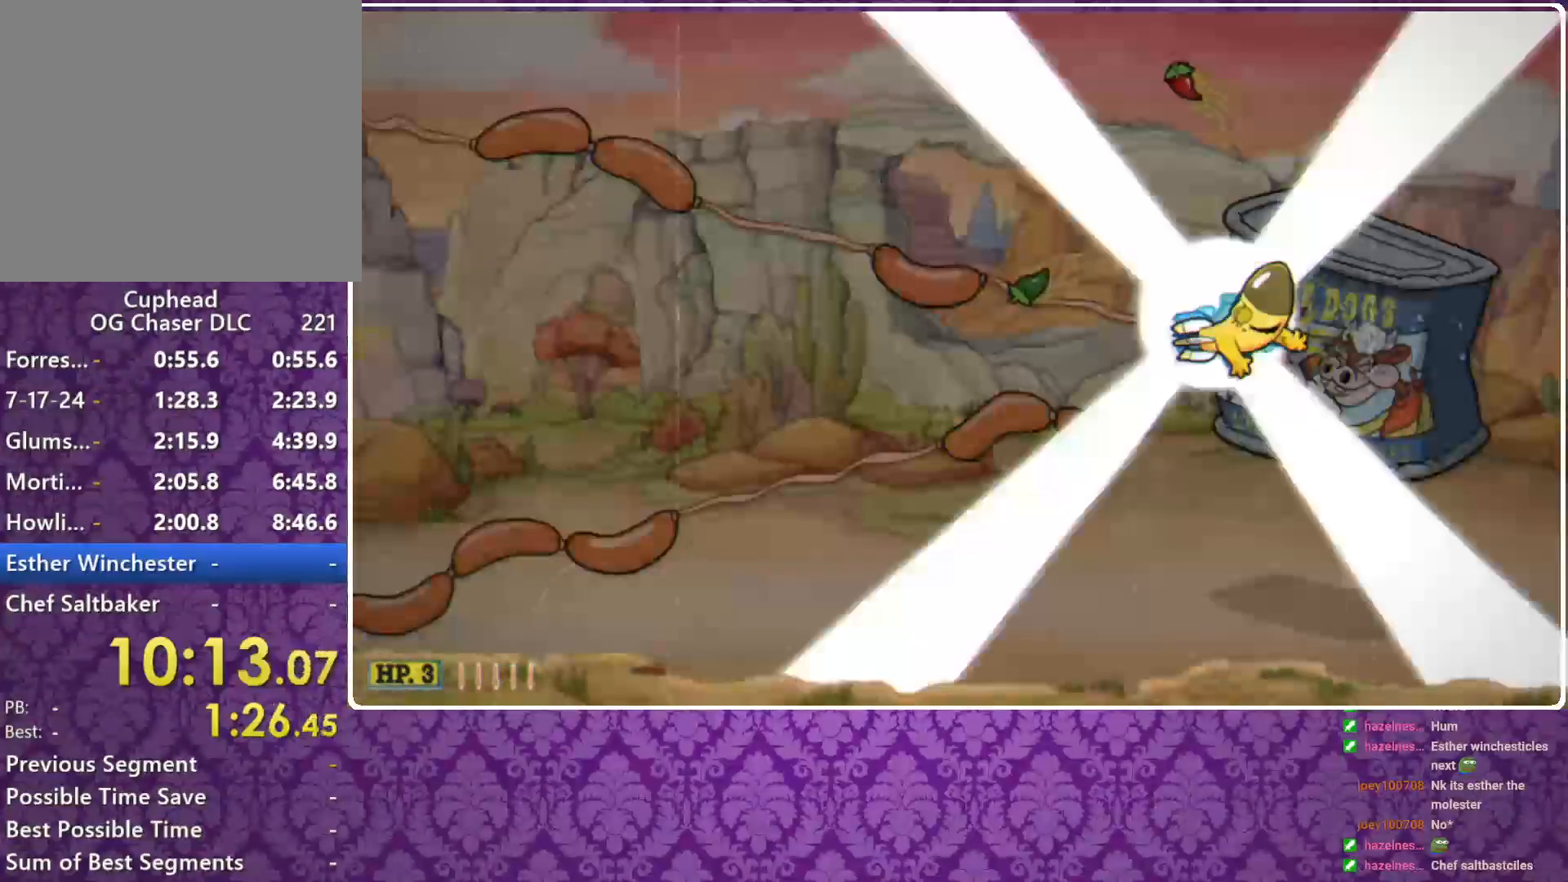
{"buttons": ["A", "X"], "left_stick": "center", "events": [[133, "A", "down"], [233, "A", "up"], [300, "A", "down"], [367, "A", "up"], [467, "A", "down"]]}
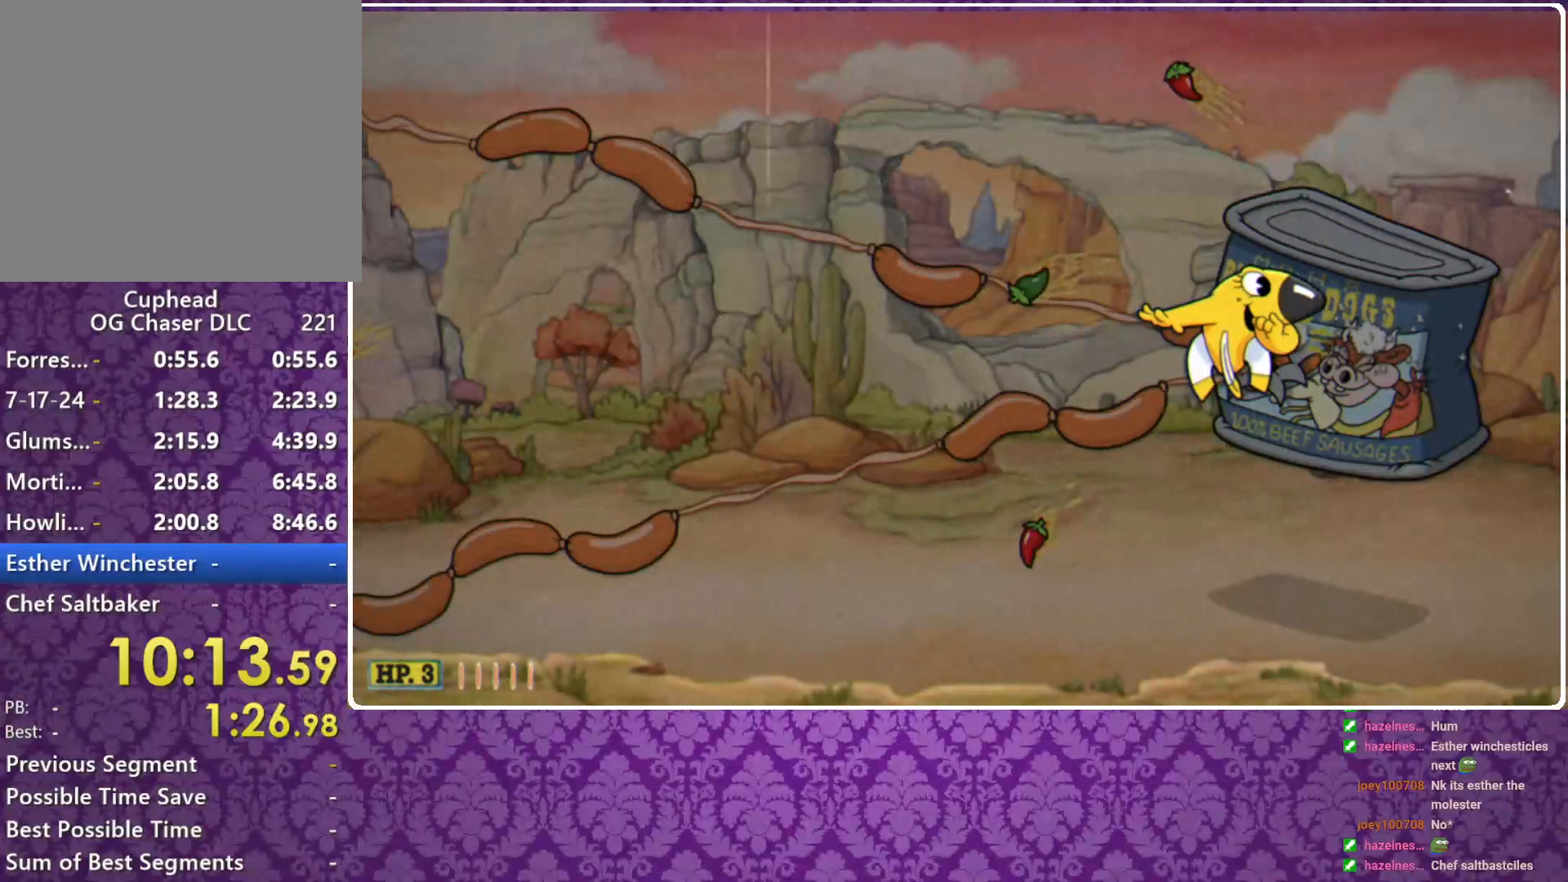
{"buttons": ["A", "X"], "left_stick": "center", "events": [[33, "A", "up"], [133, "A", "down"], [200, "A", "up"], [300, "A", "down"], [367, "A", "up"], [467, "A", "down"]]}
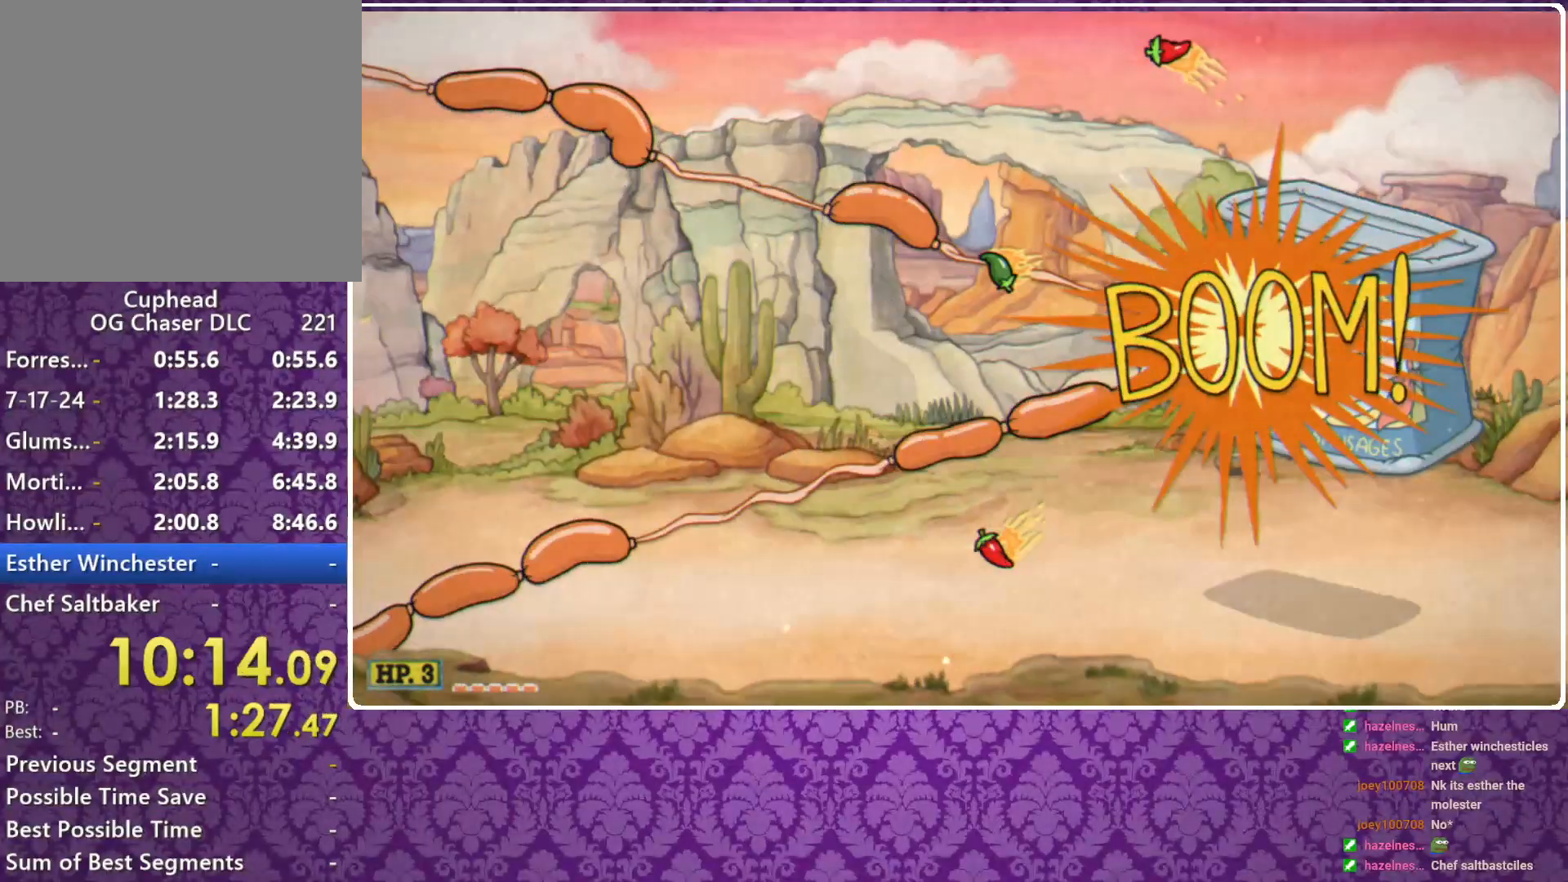
{"buttons": ["A", "X"], "left_stick": "center", "events": [[33, "A", "up"], [133, "A", "down"], [200, "A", "up"], [300, "A", "down"], [400, "A", "up"], [467, "A", "down"]]}
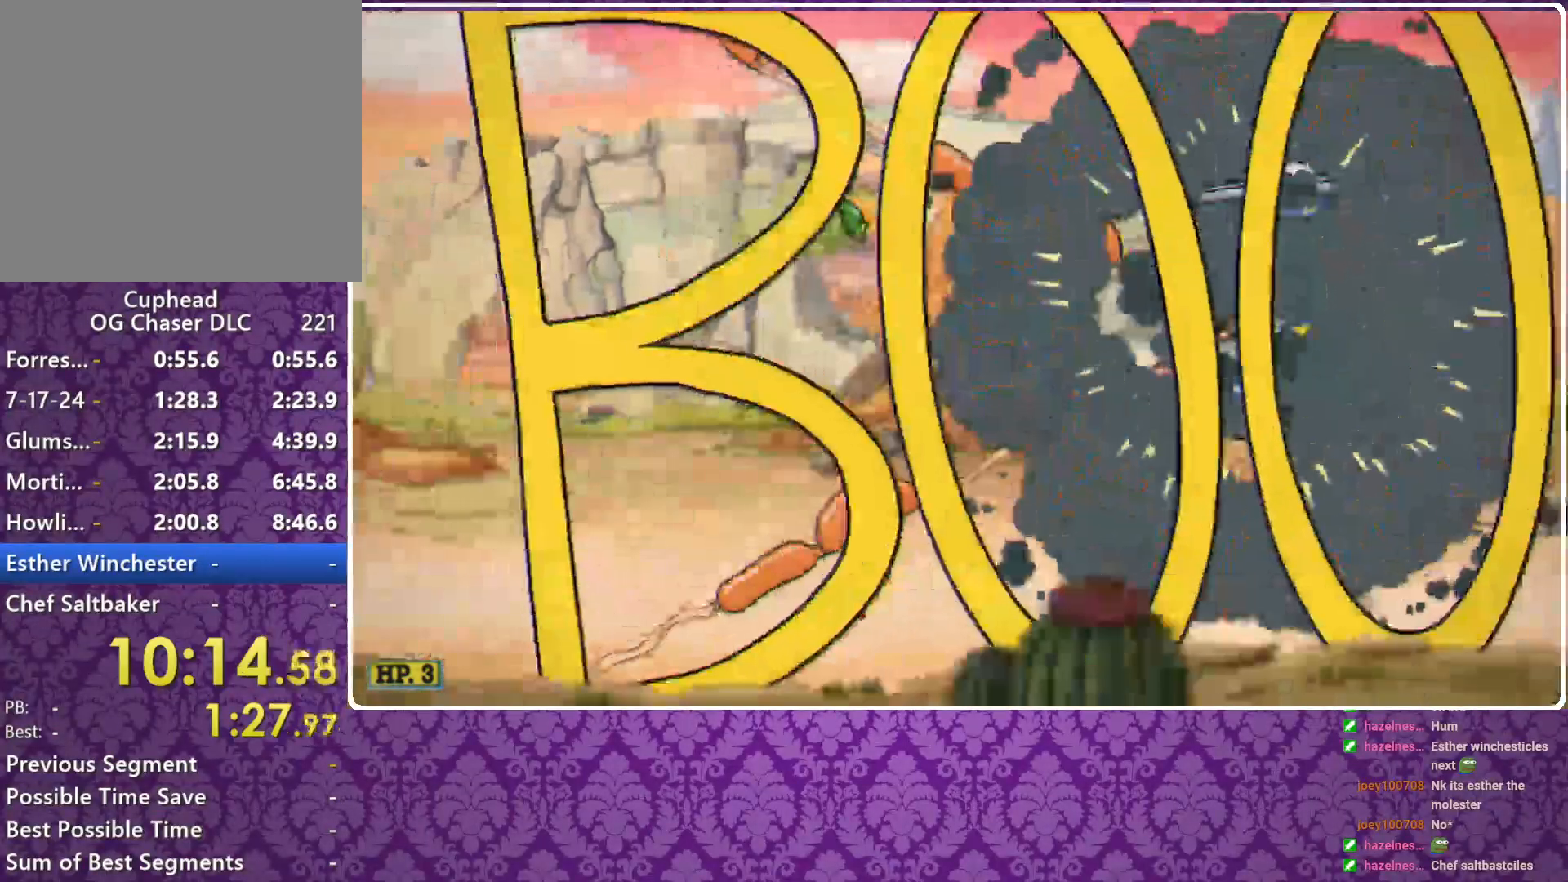
{"buttons": ["X"], "left_stick": "center", "events": [[33, "A", "up"], [133, "A", "down"], [200, "A", "up"], [267, "left_stick", "left"], [367, "left_stick", "center"]]}
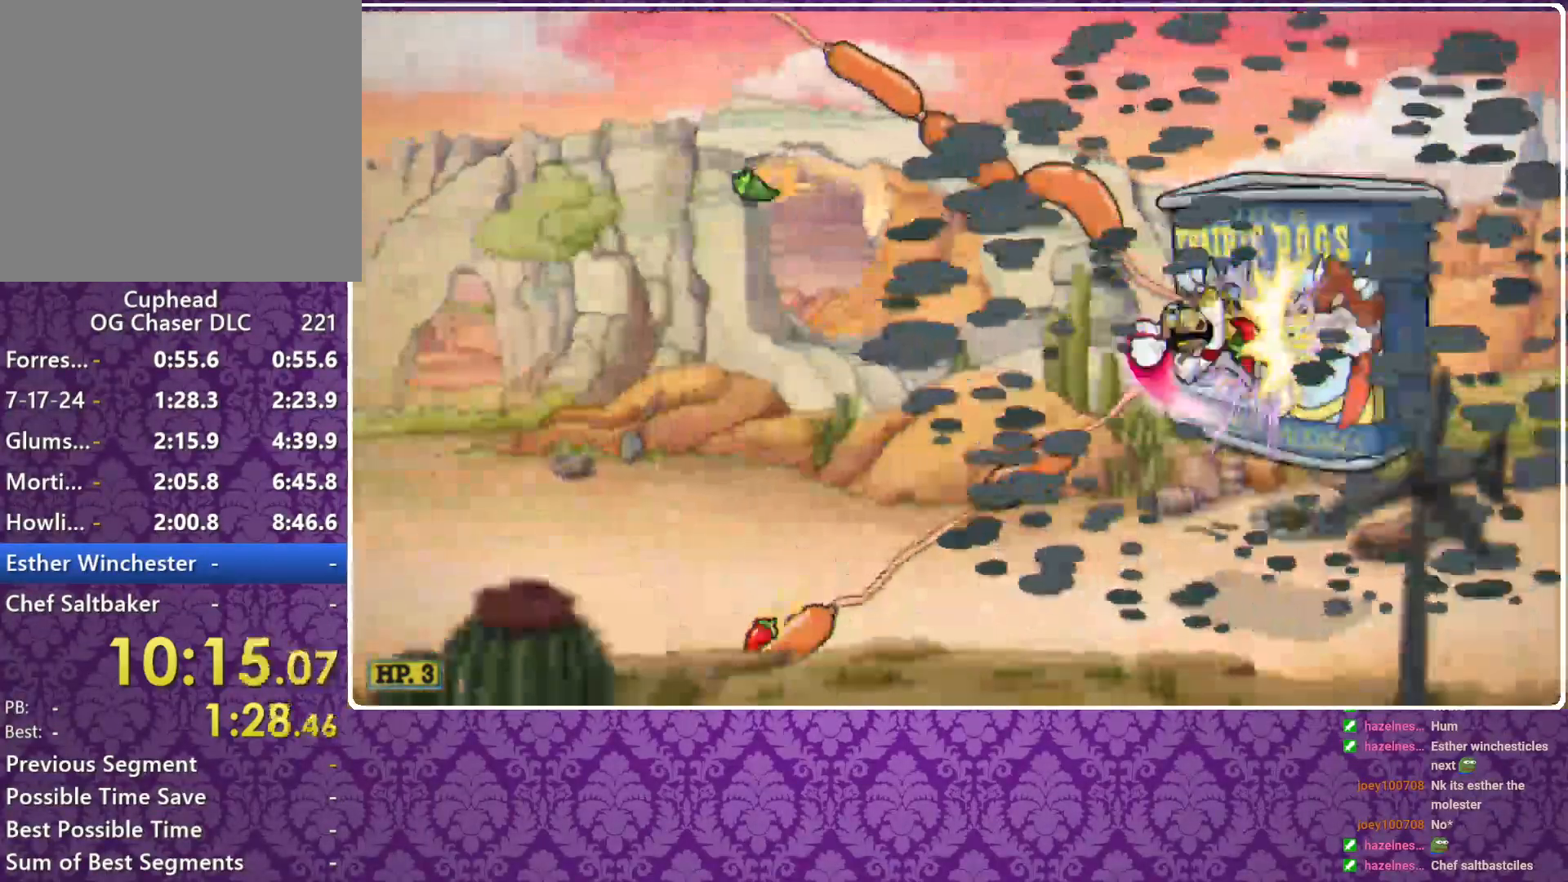
{"buttons": ["X"], "left_stick": "center", "events": [[133, "left_stick", "down-left"], [167, "B", "down"], [167, "X", "up"], [200, "A", "down"], [200, "B", "up"], [200, "X", "down"], [200, "Y", "down"], [233, "A", "up"], [233, "Y", "up"], [267, "left_stick", "center"]]}
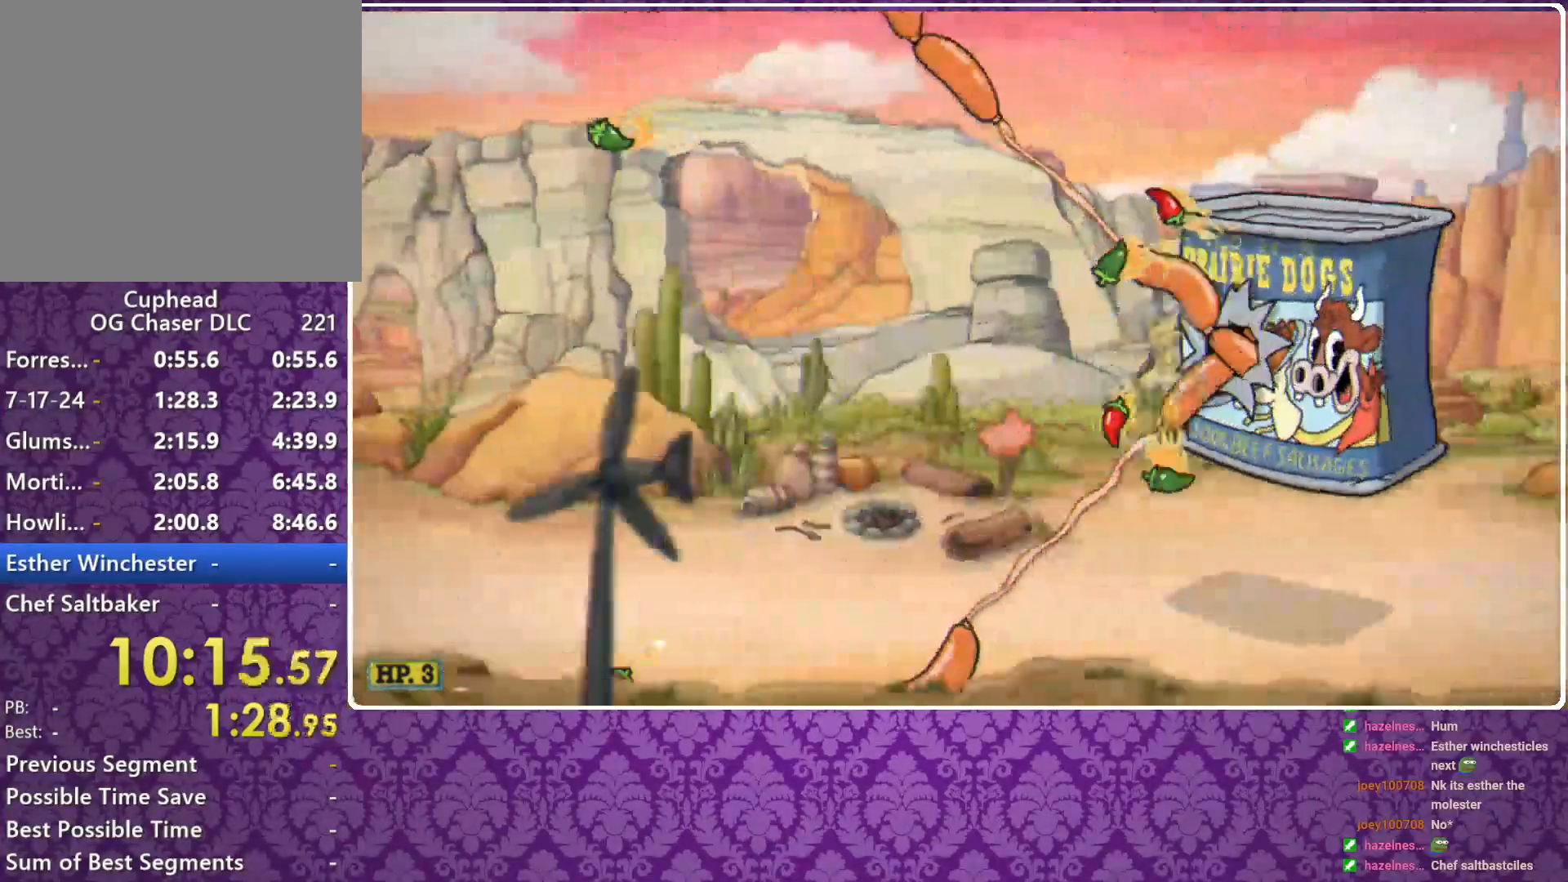
{"buttons": ["X"], "left_stick": "center", "events": [[367, "left_stick", "down"], [467, "left_stick", "center"]]}
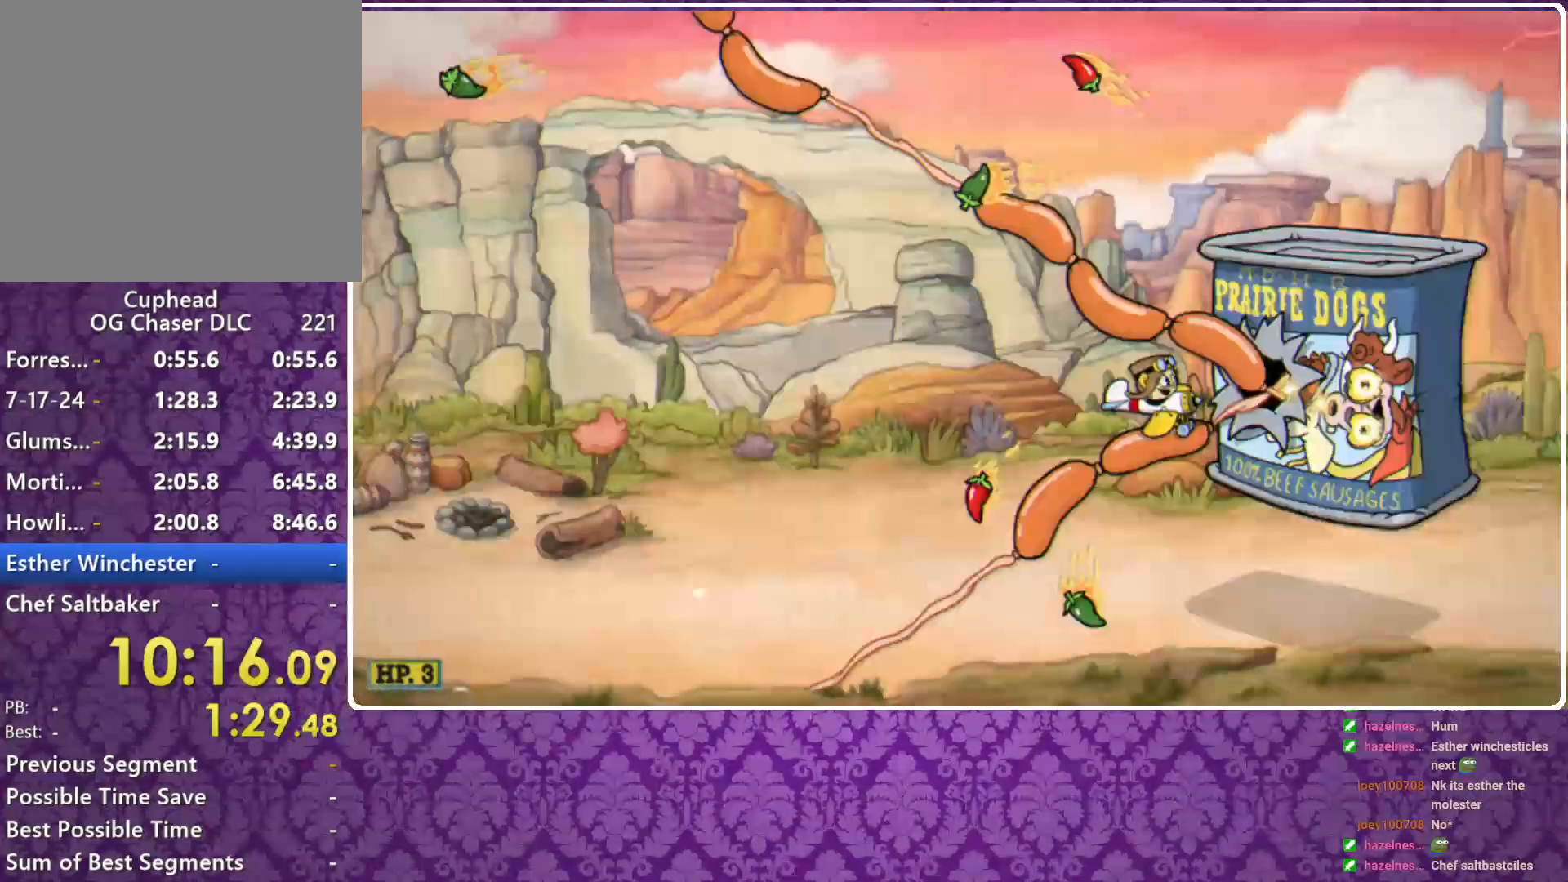
{"buttons": ["X"], "left_stick": "right", "events": [[367, "left_stick", "right"]]}
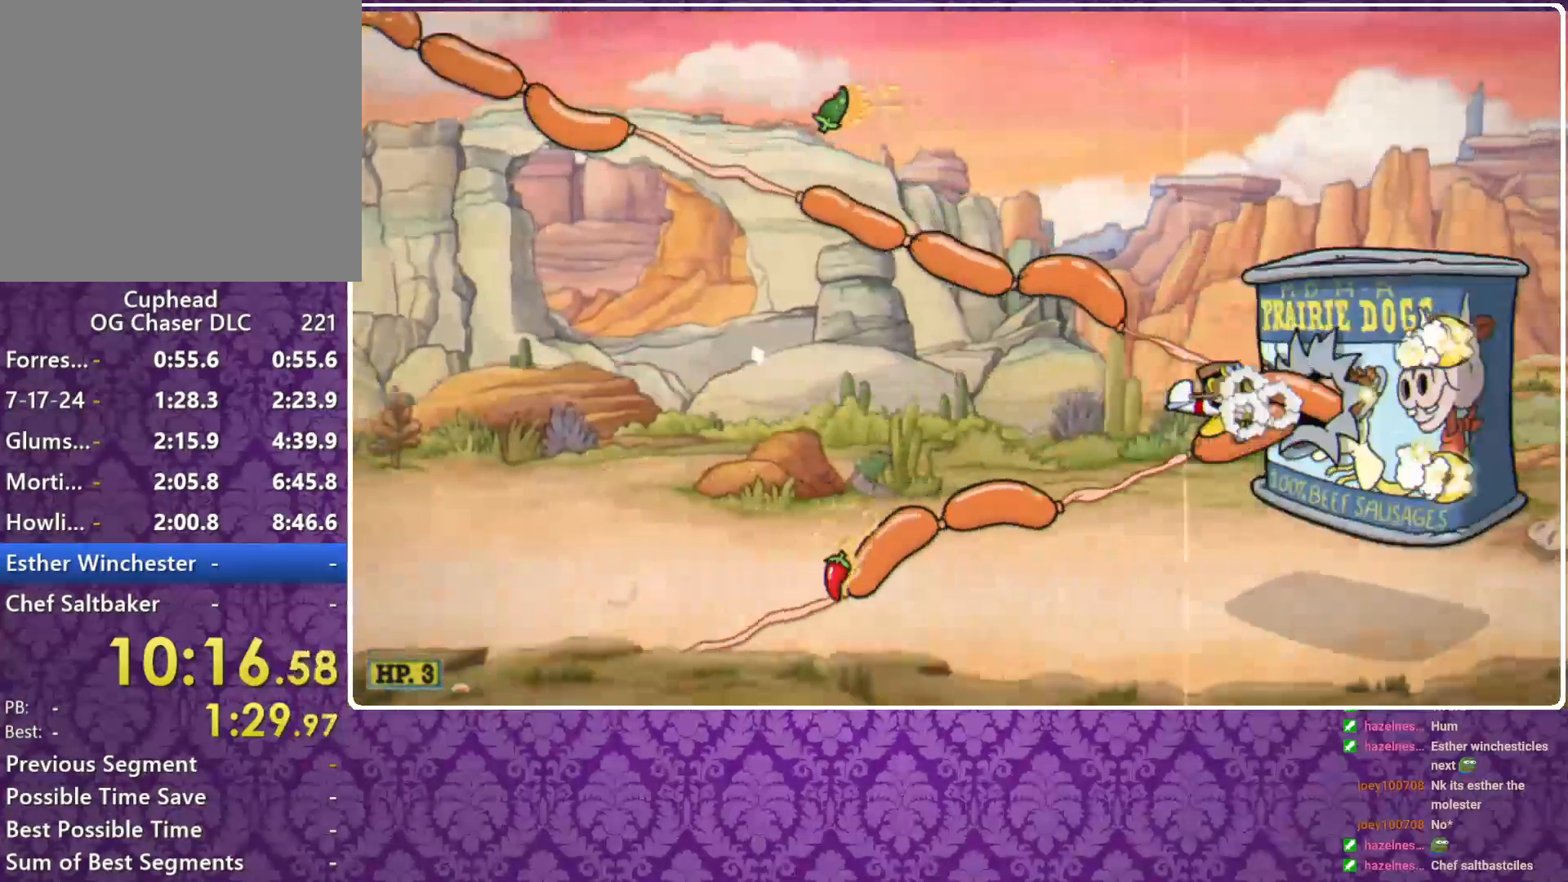
{"buttons": ["A", "X"], "left_stick": "right", "events": [[33, "L3", "down"], [200, "L3", "up"], [233, "A", "down"]]}
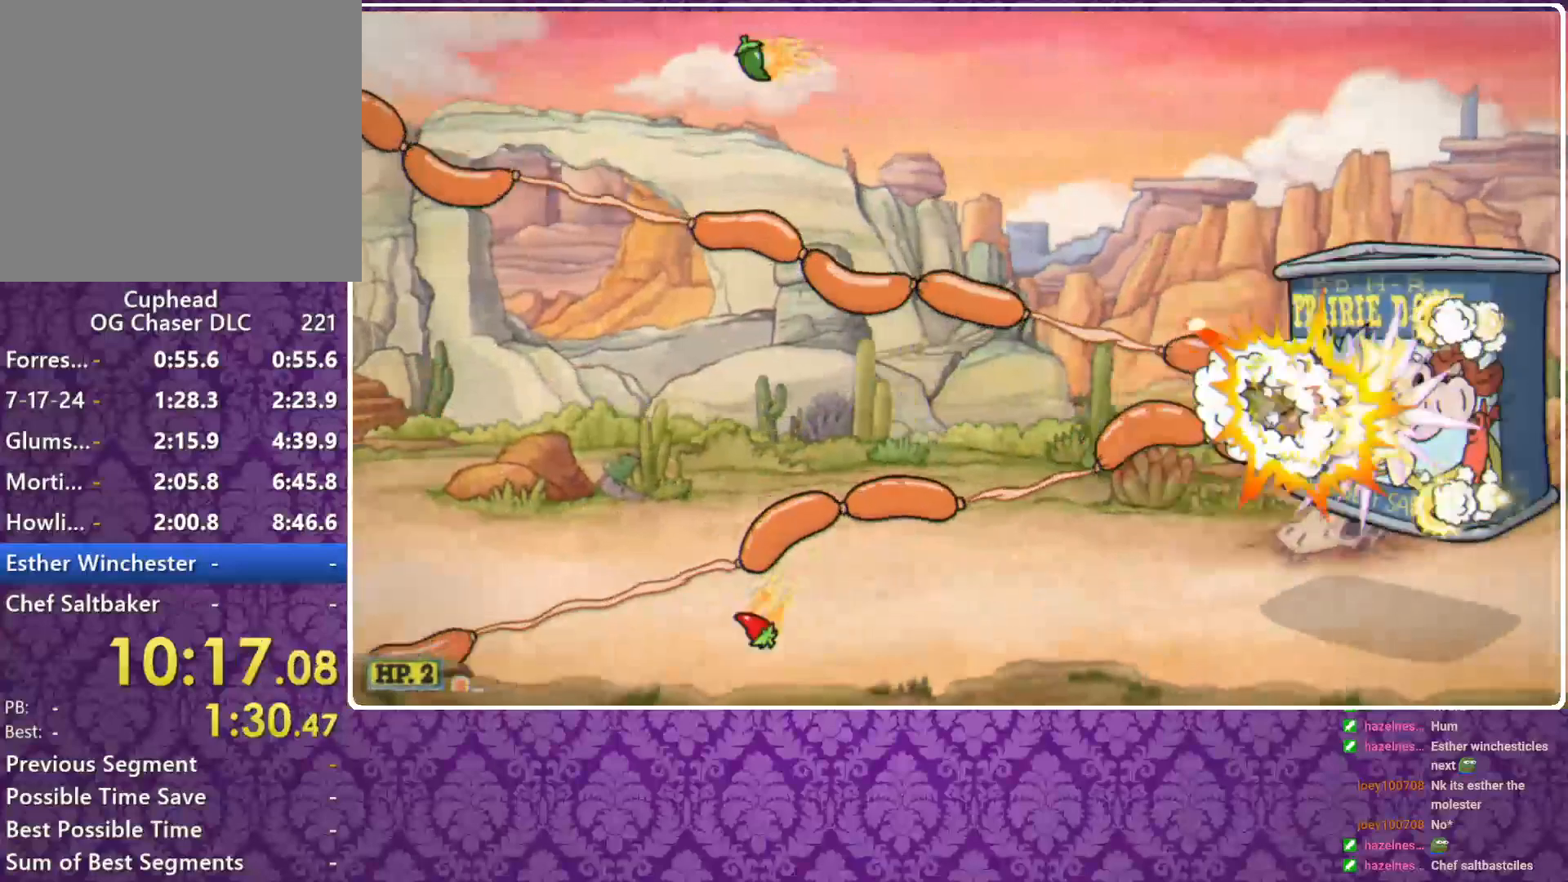
{"buttons": ["X"], "left_stick": "center", "events": [[33, "left_stick", "center"], [100, "A", "up"], [167, "X", "up"], [167, "left_stick", "up"], [233, "A", "down"], [267, "A", "up"], [267, "X", "down"], [300, "left_stick", "center"]]}
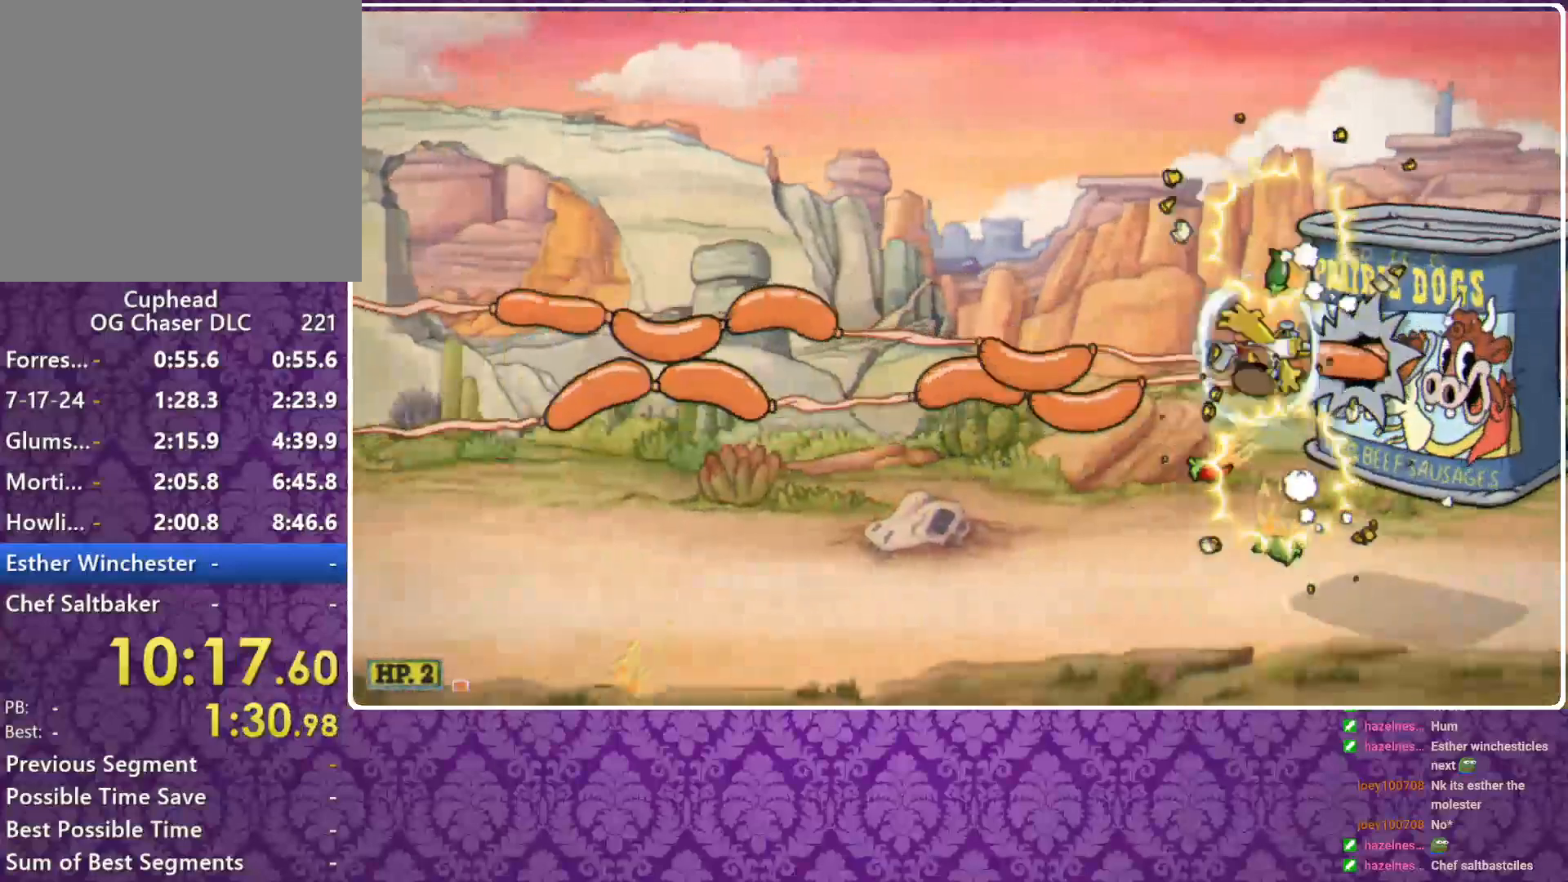
{"buttons": ["X"], "left_stick": "center", "events": []}
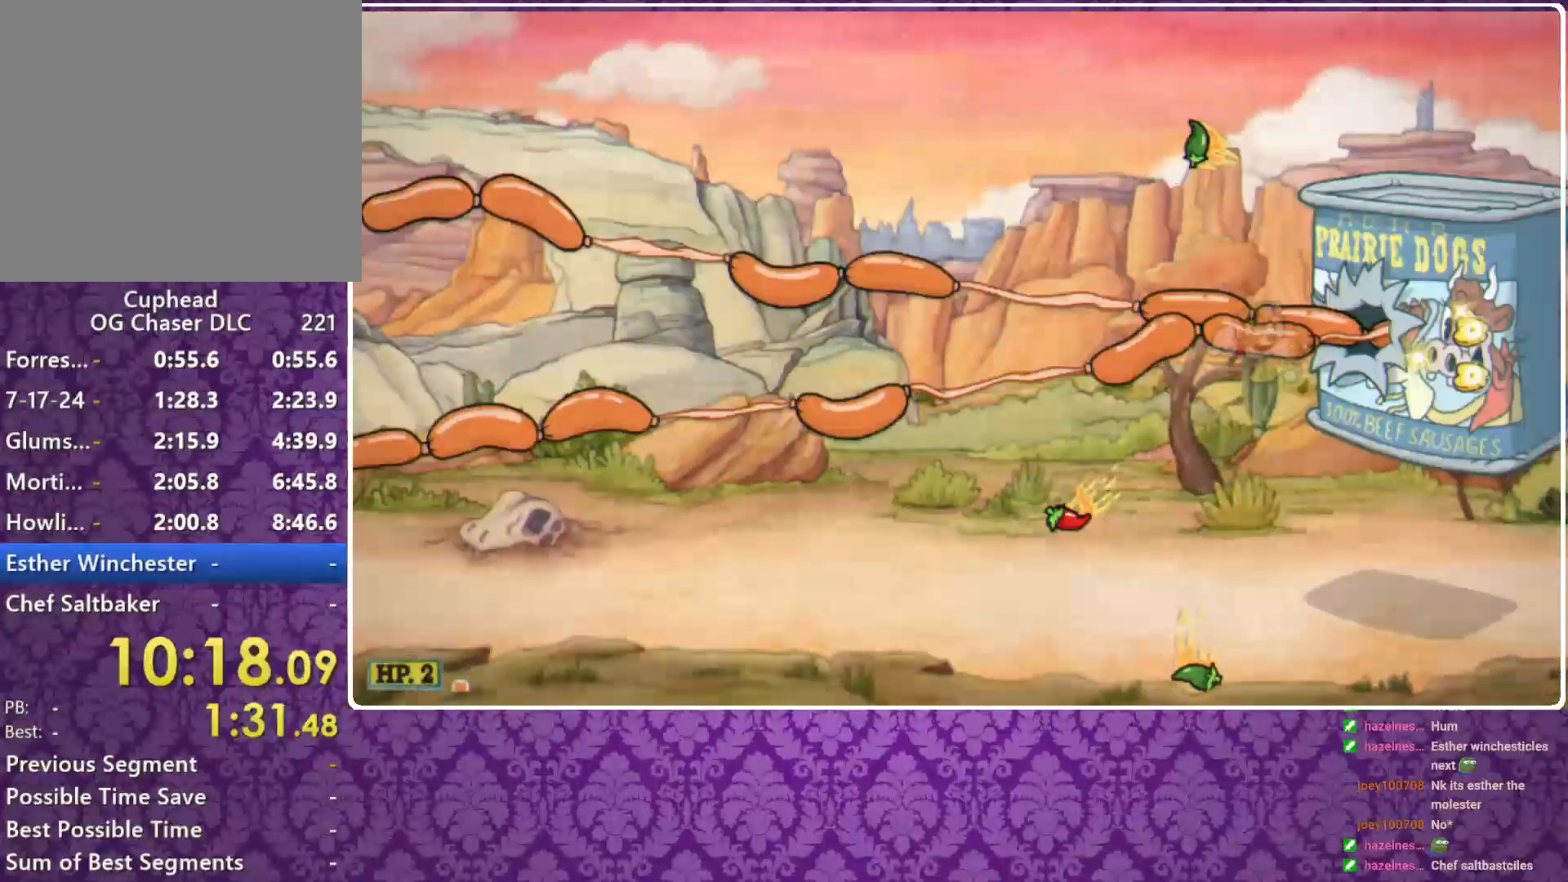
{"buttons": ["X"], "left_stick": "center", "events": []}
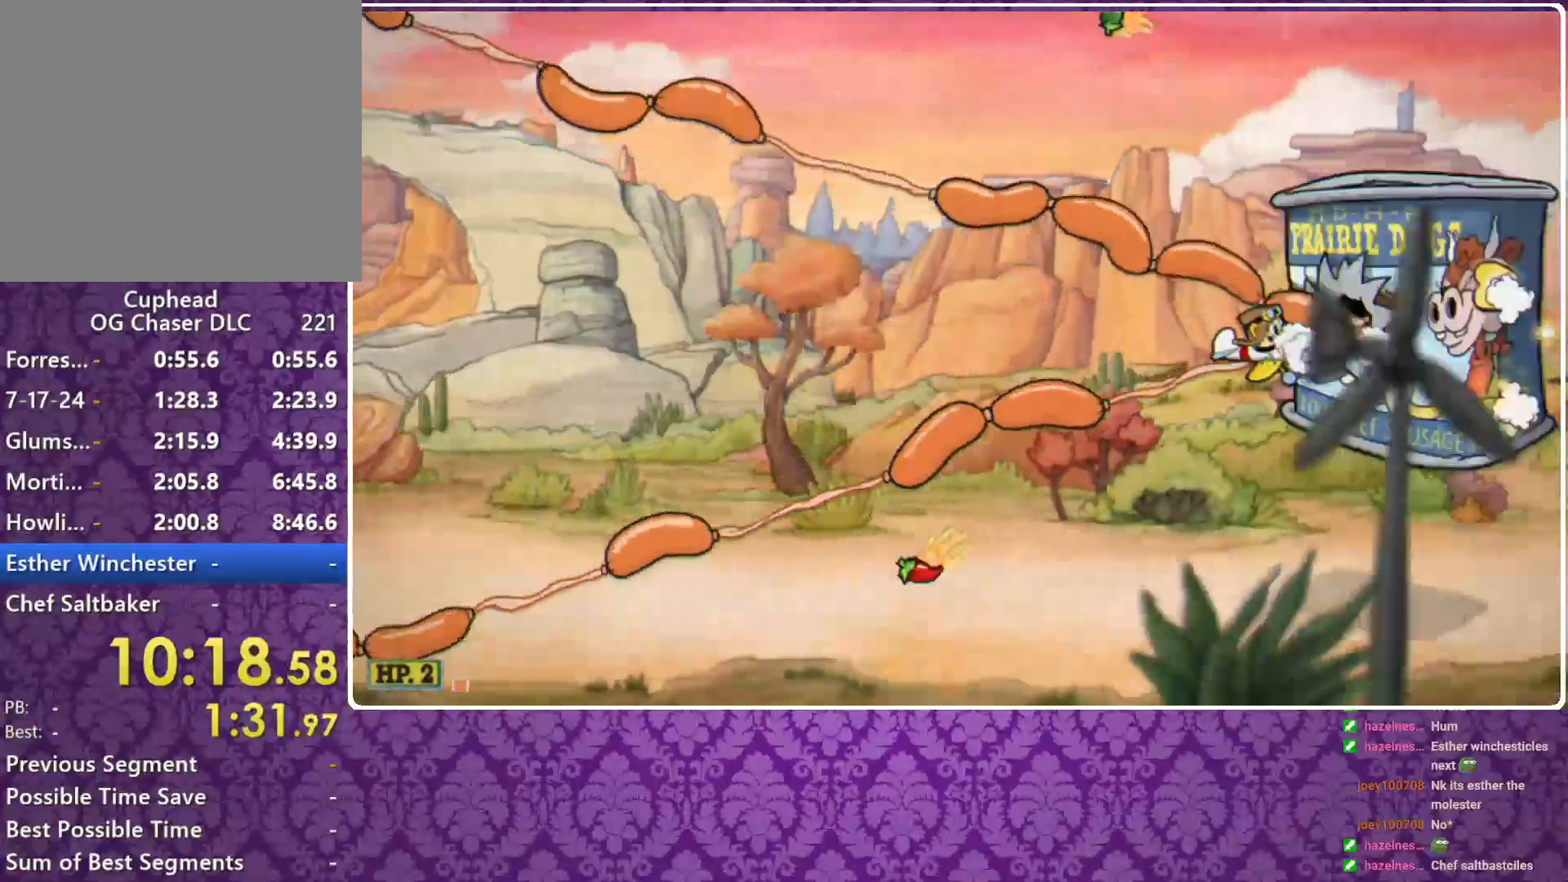
{"buttons": ["X"], "left_stick": "down-left", "events": [[133, "left_stick", "right"], [200, "A", "down"], [233, "left_stick", "center"], [367, "A", "up"], [367, "left_stick", "down-left"]]}
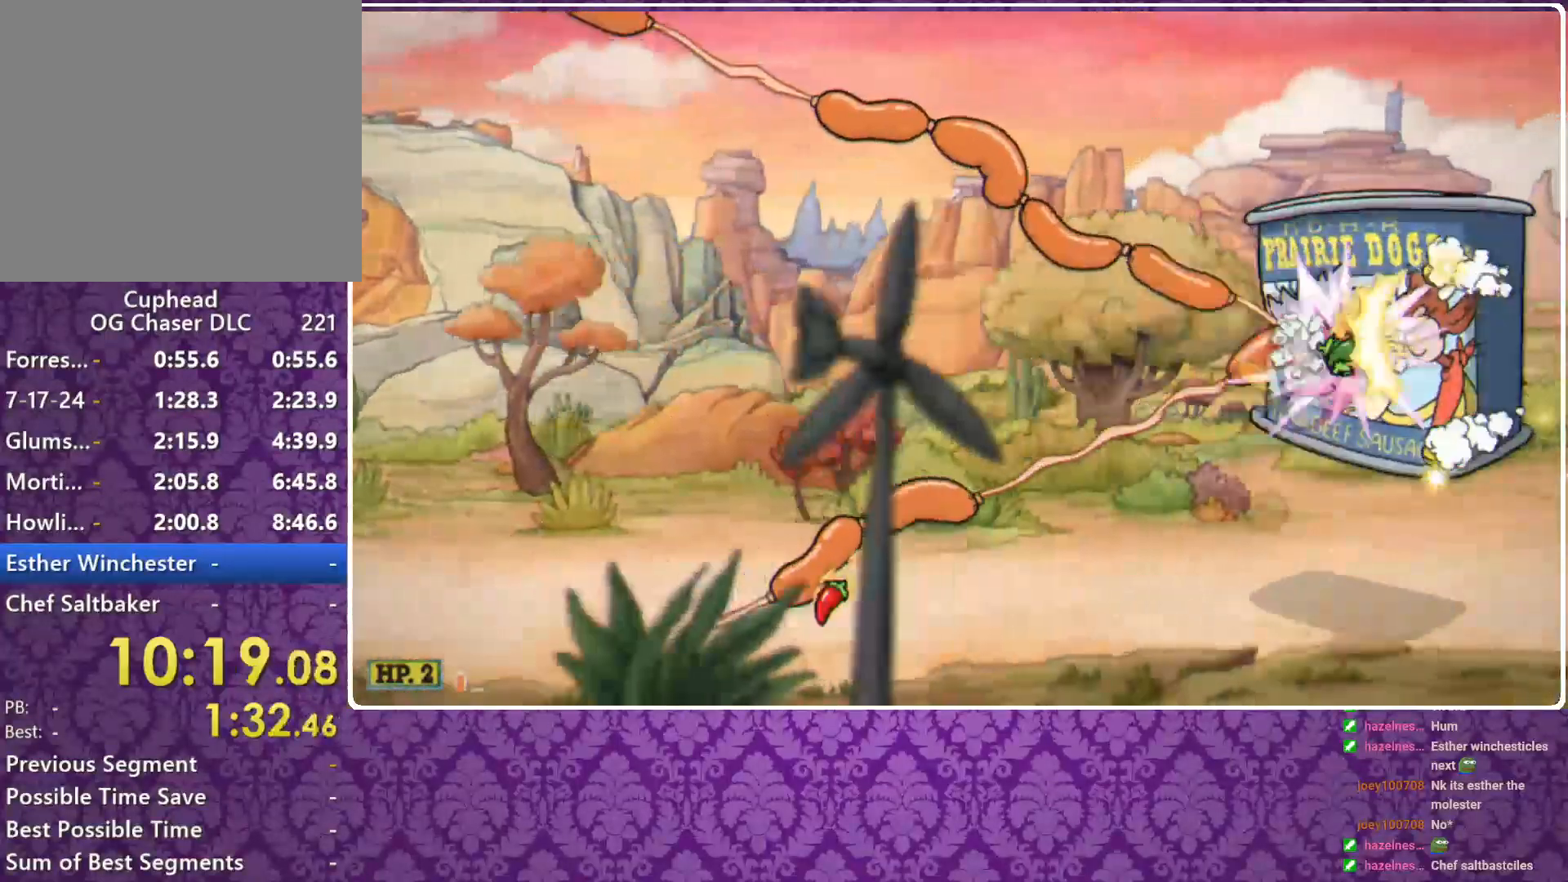
{"buttons": ["X"], "left_stick": "down-right", "events": [[33, "left_stick", "left"], [167, "B", "down"], [167, "X", "up"], [167, "left_stick", "down-left"], [233, "B", "up"], [233, "X", "down"], [300, "left_stick", "center"], [467, "left_stick", "down-right"]]}
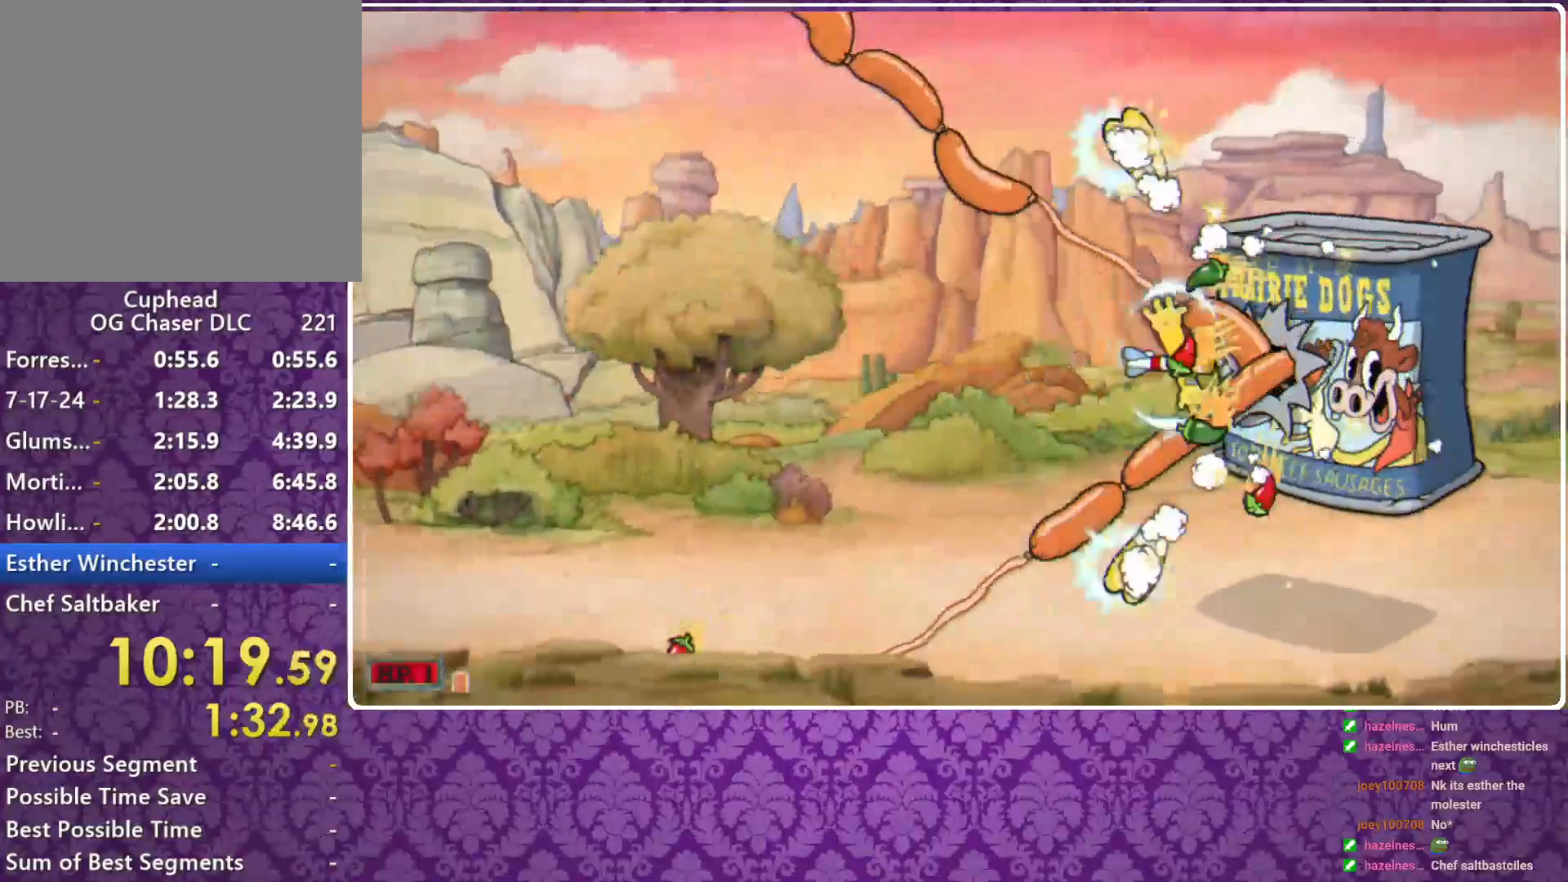
{"buttons": ["X"], "left_stick": "center", "events": [[33, "left_stick", "center"], [333, "left_stick", "down-left"], [467, "left_stick", "center"]]}
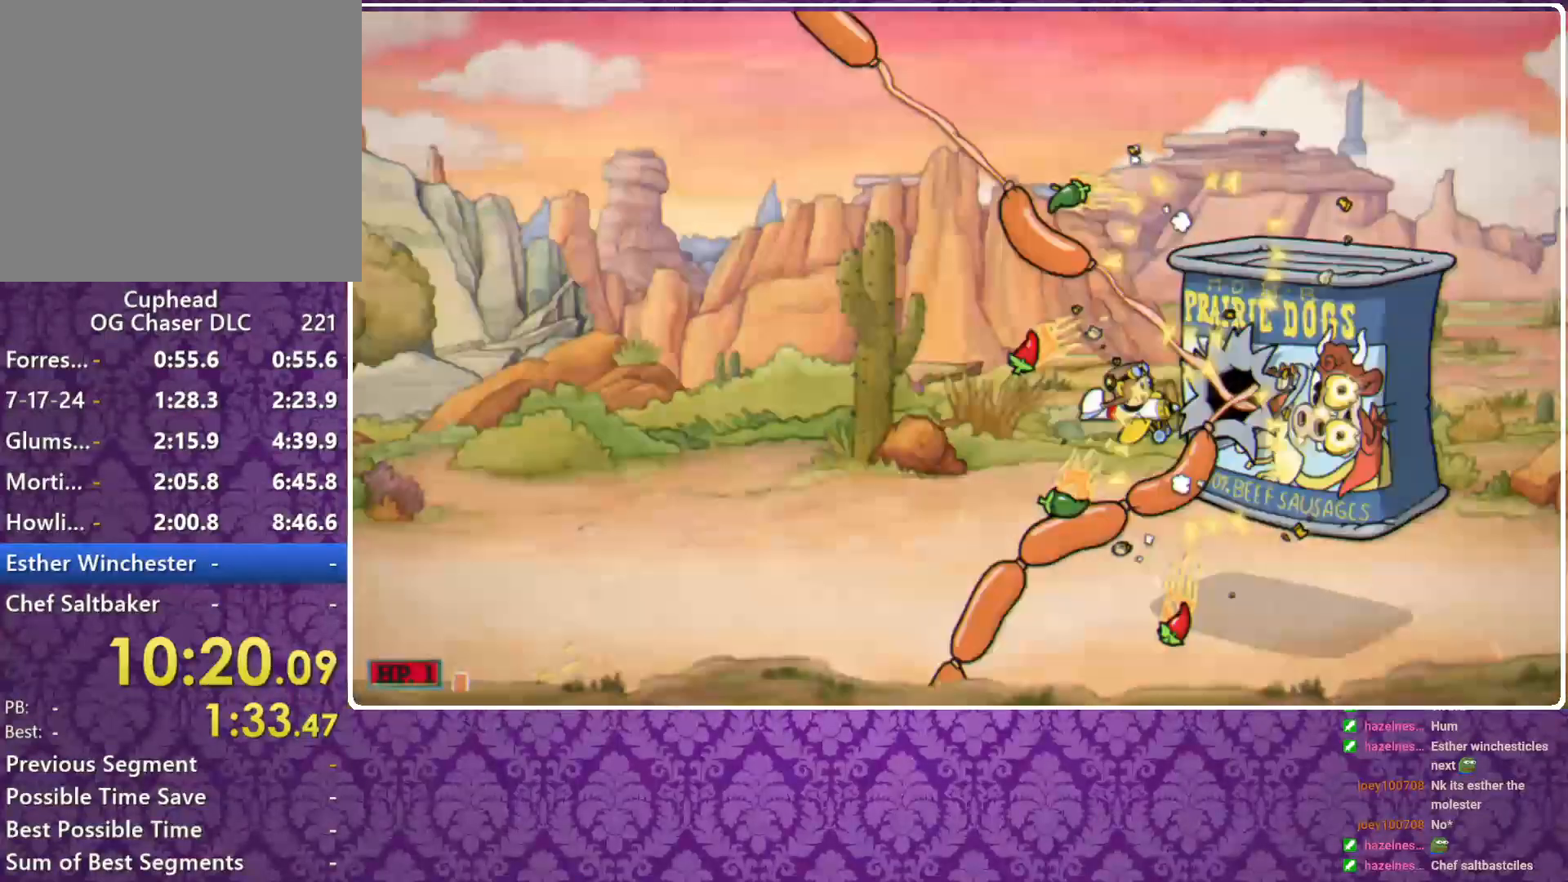
{"buttons": ["X"], "left_stick": "center", "events": [[367, "left_stick", "left"], [500, "left_stick", "center"]]}
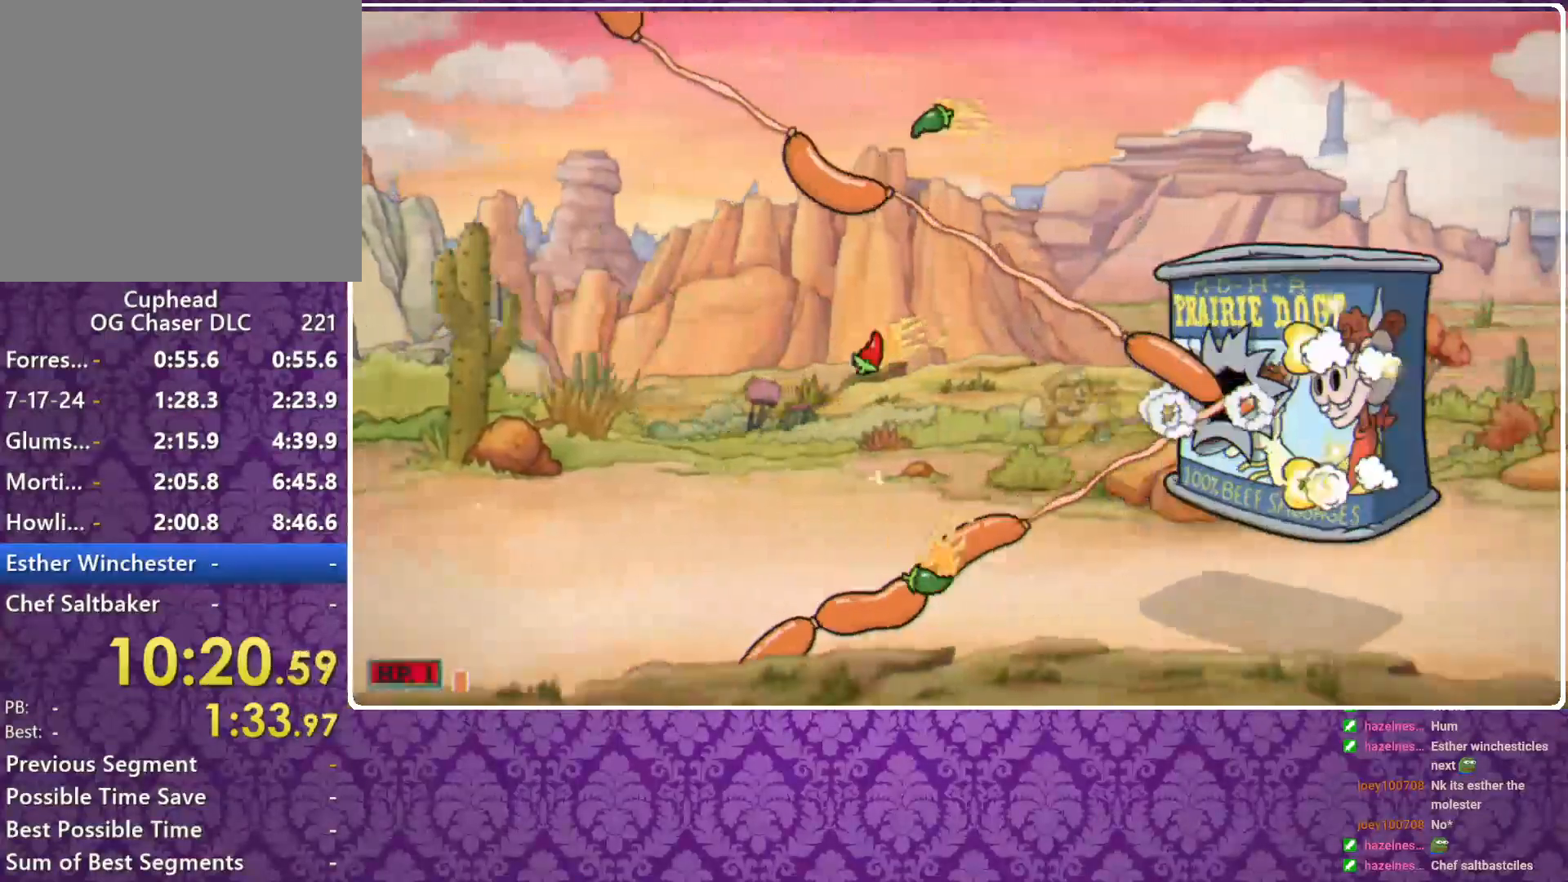
{"buttons": ["X"], "left_stick": "left", "events": [[133, "left_stick", "up-left"], [200, "left_stick", "left"], [400, "left_stick", "center"], [500, "left_stick", "left"]]}
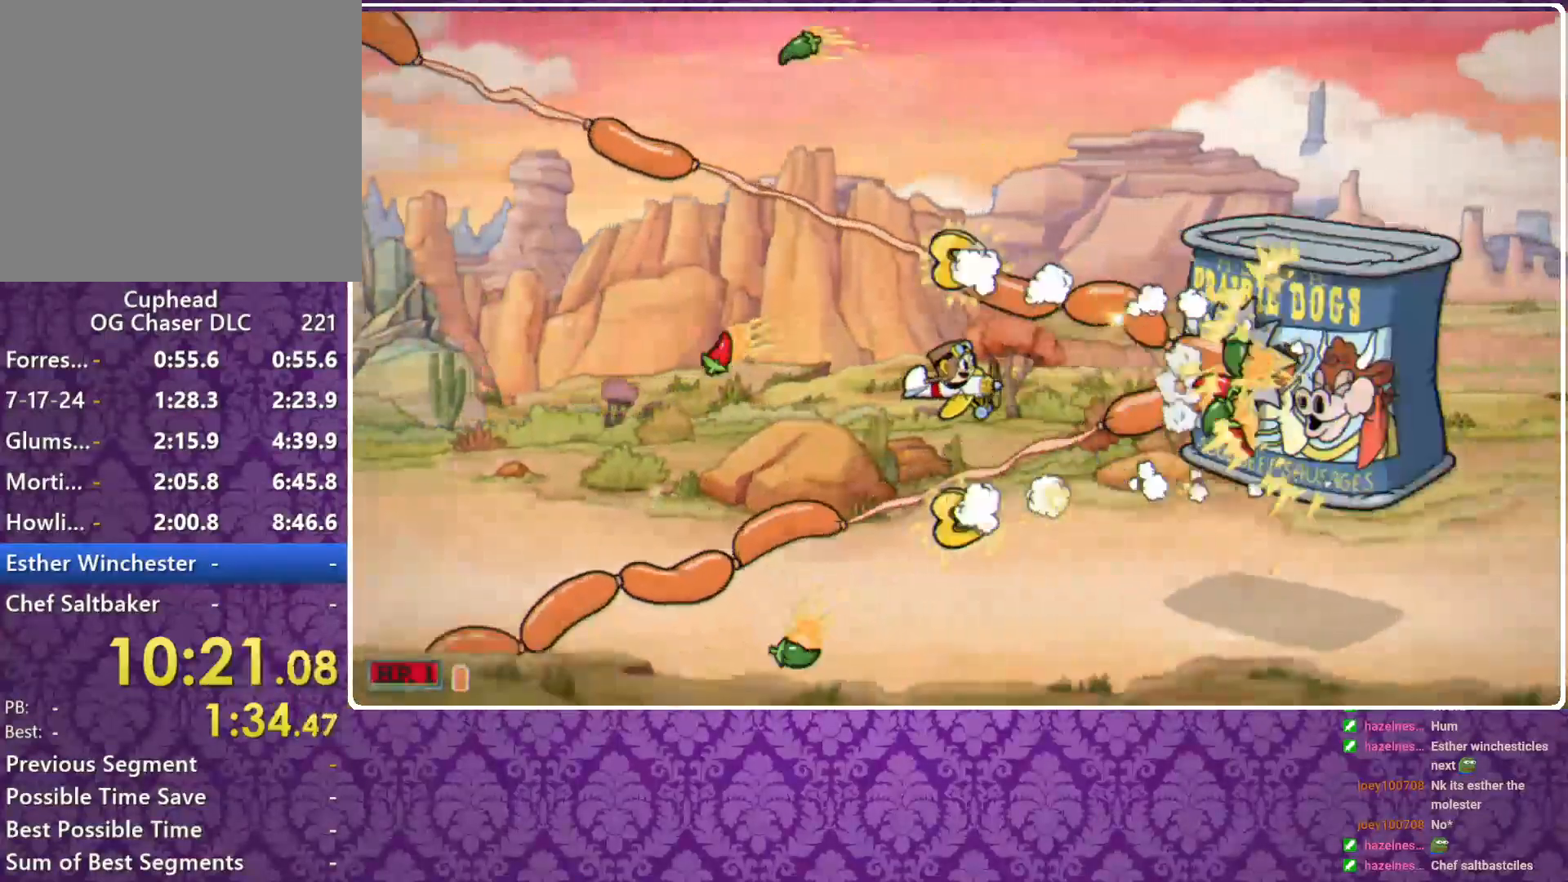
{"buttons": ["X"], "left_stick": "center", "events": [[233, "left_stick", "center"], [333, "left_stick", "left"], [433, "left_stick", "center"]]}
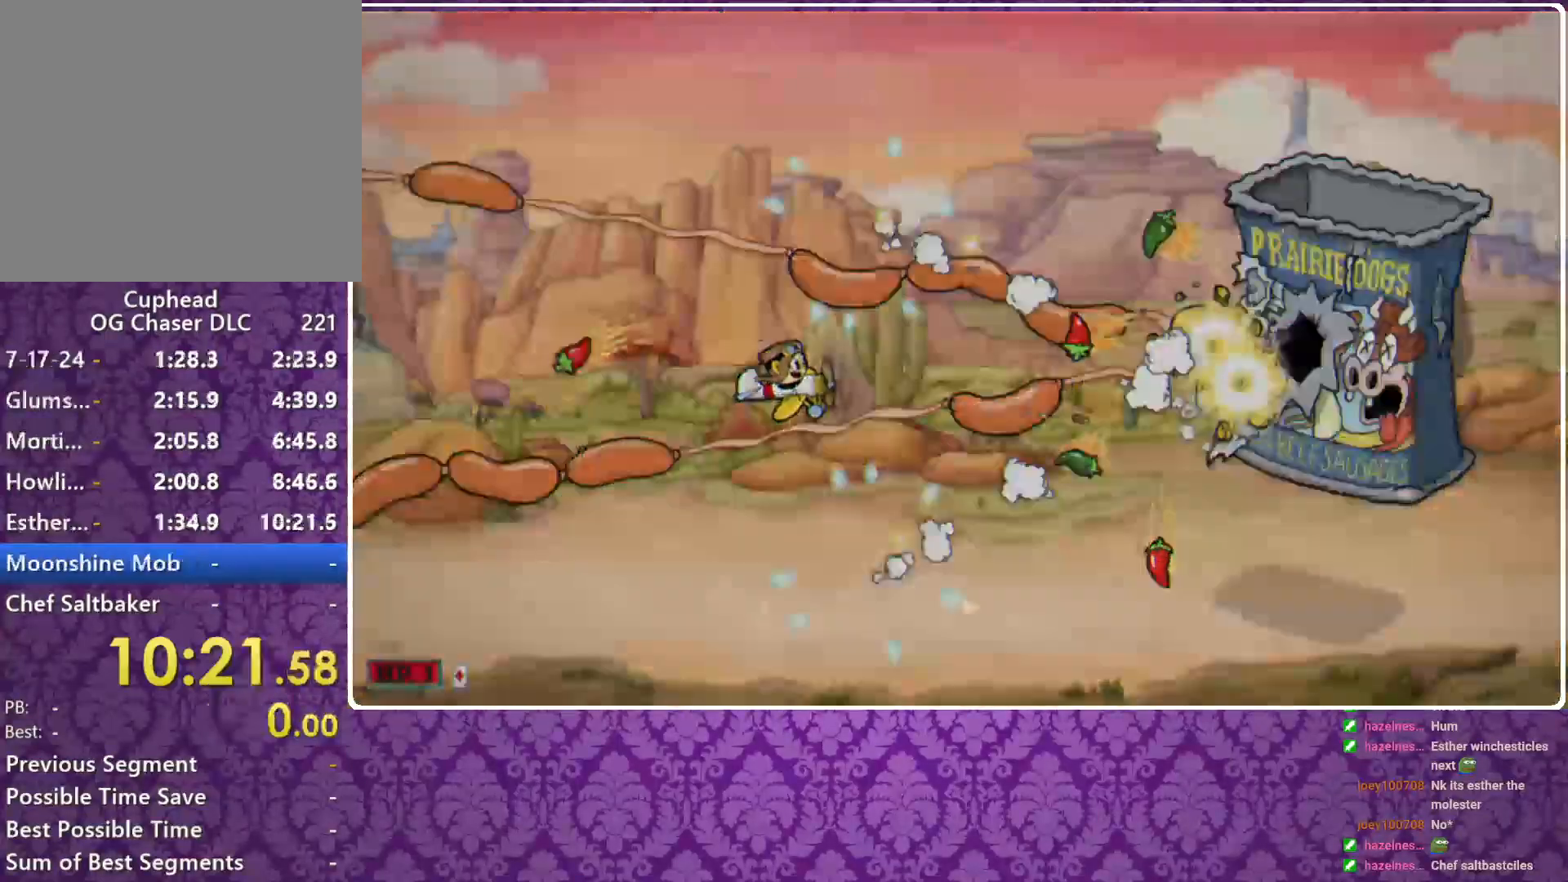
{"buttons": ["X"], "left_stick": "center", "events": [[167, "left_stick", "down-left"], [300, "left_stick", "center"]]}
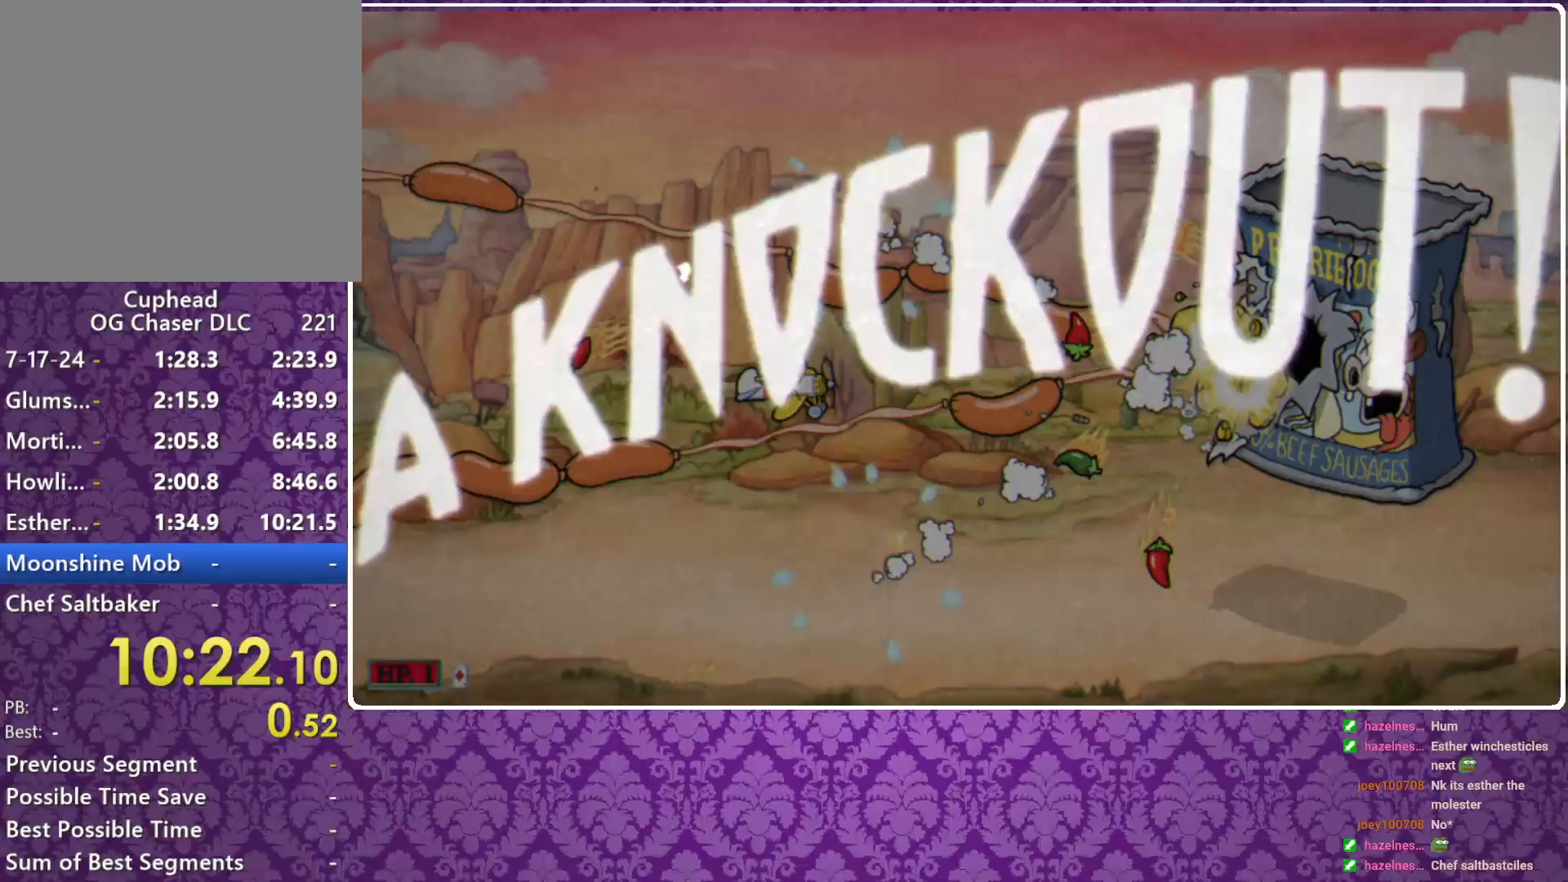
{"buttons": ["X"], "left_stick": "center", "events": []}
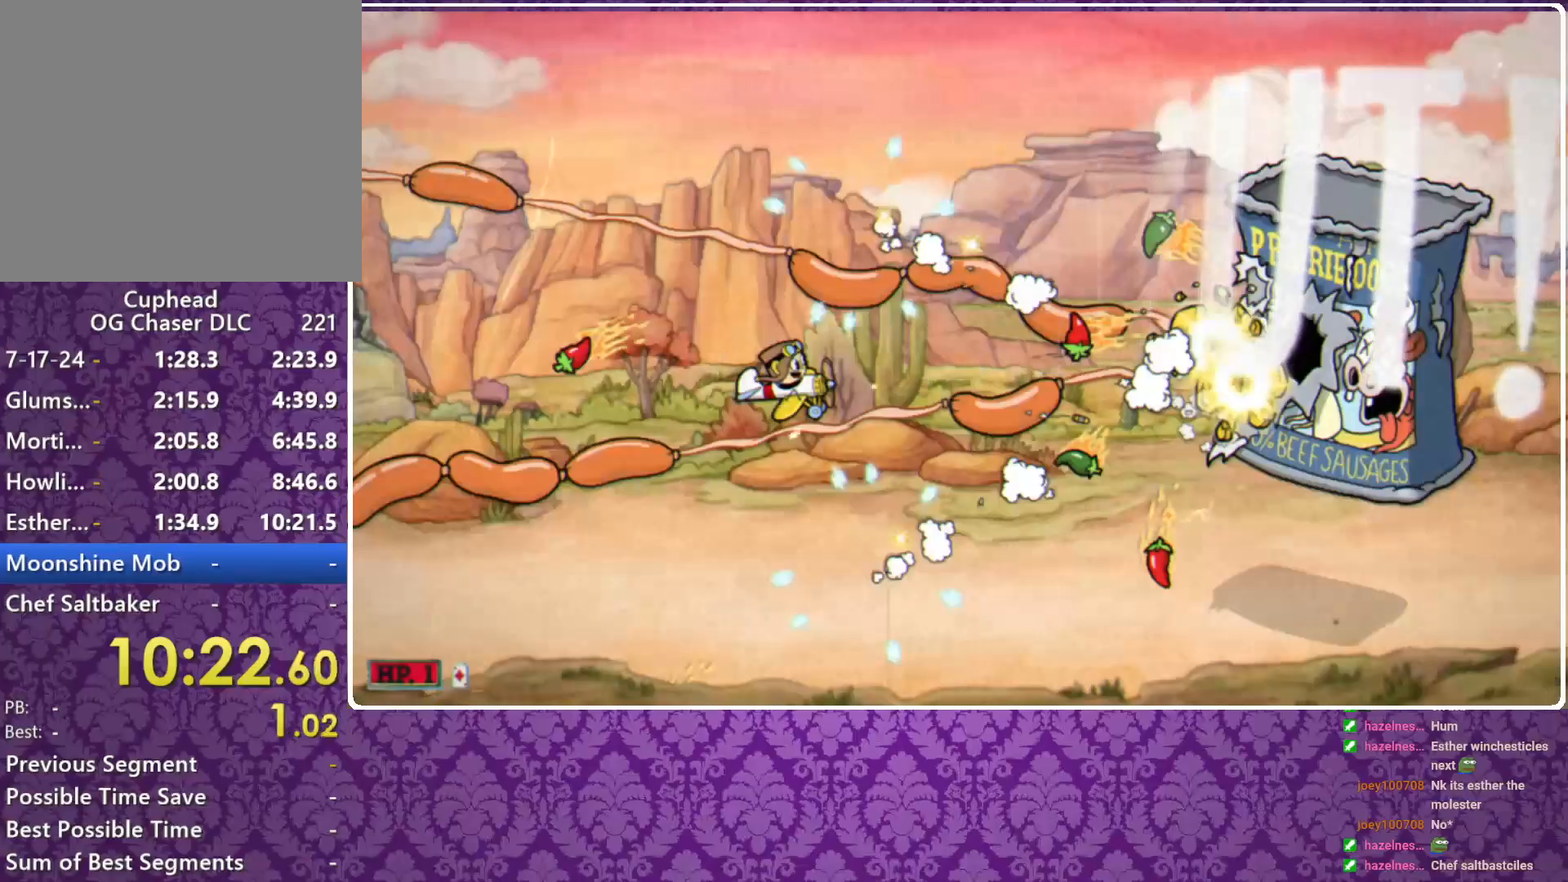
{"buttons": ["X"], "left_stick": "up-left", "events": [[167, "left_stick", "left"], [233, "Y", "down"], [333, "Y", "up"], [400, "left_stick", "up-left"]]}
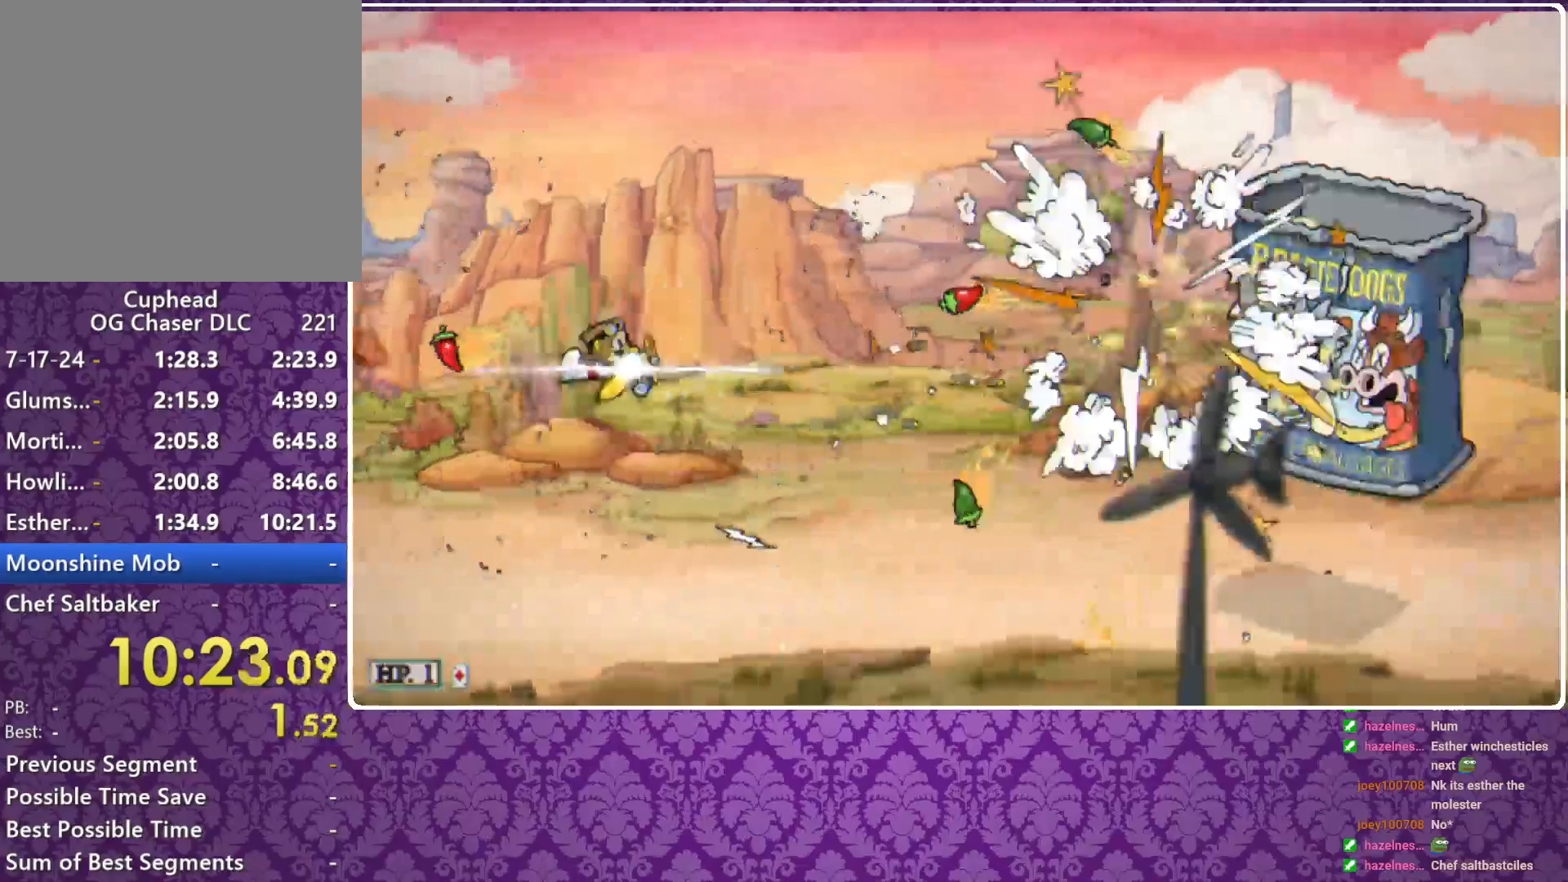
{"buttons": ["X", "Y"], "left_stick": "down-left", "events": [[67, "left_stick", "up"], [133, "Y", "down"], [233, "Y", "up"], [367, "left_stick", "left"], [433, "left_stick", "down-left"], [500, "Y", "down"]]}
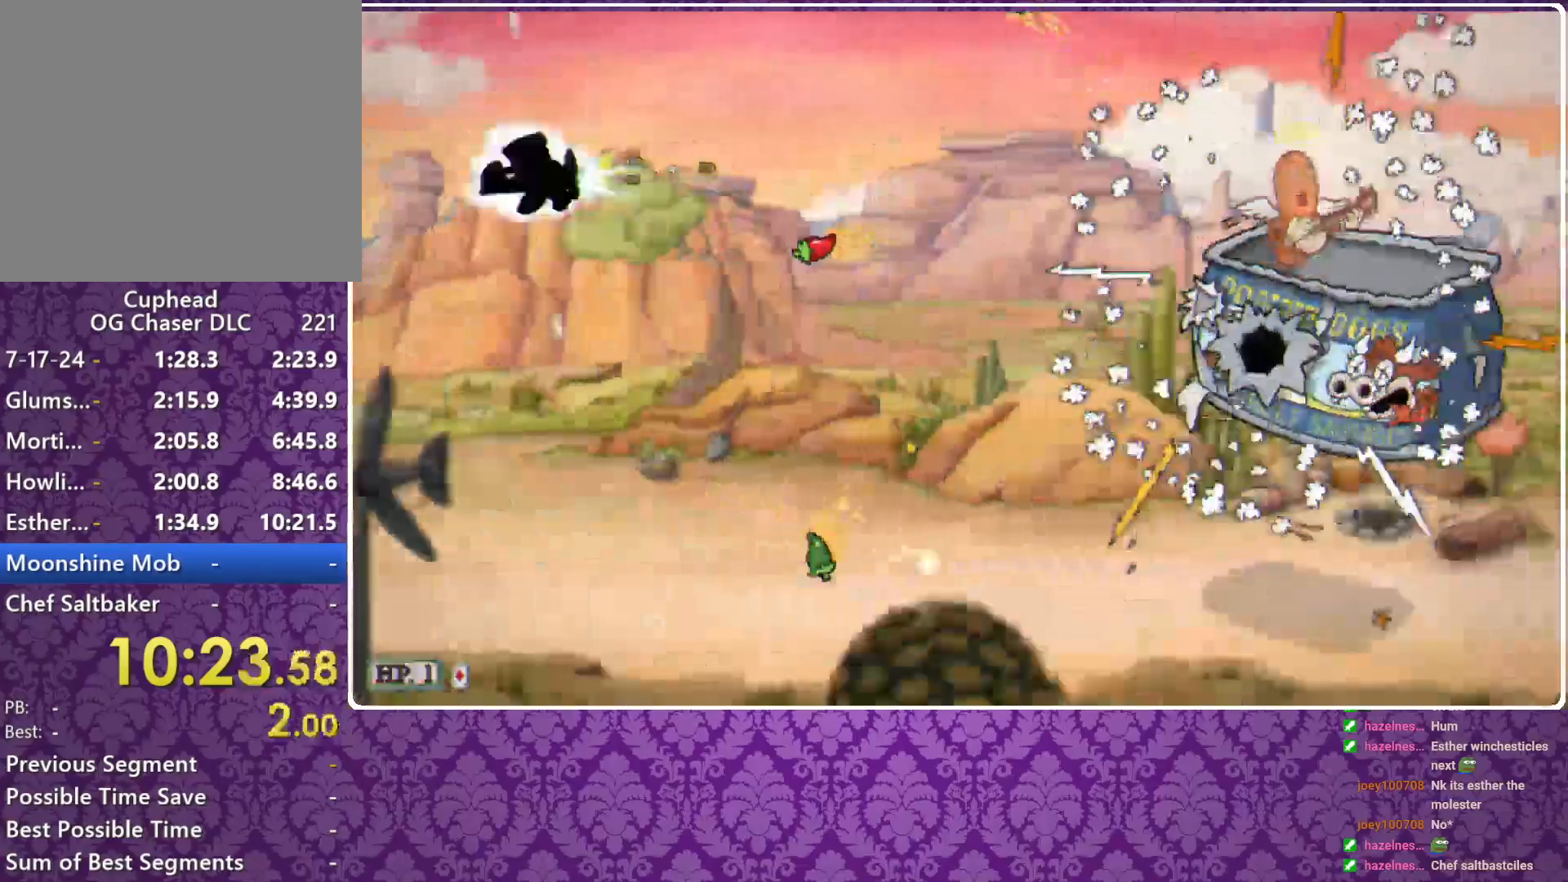
{"buttons": [], "left_stick": "right", "events": [[67, "left_stick", "down"], [100, "Y", "up"], [267, "X", "up"], [400, "B", "down"], [400, "left_stick", "right"], [500, "B", "up"]]}